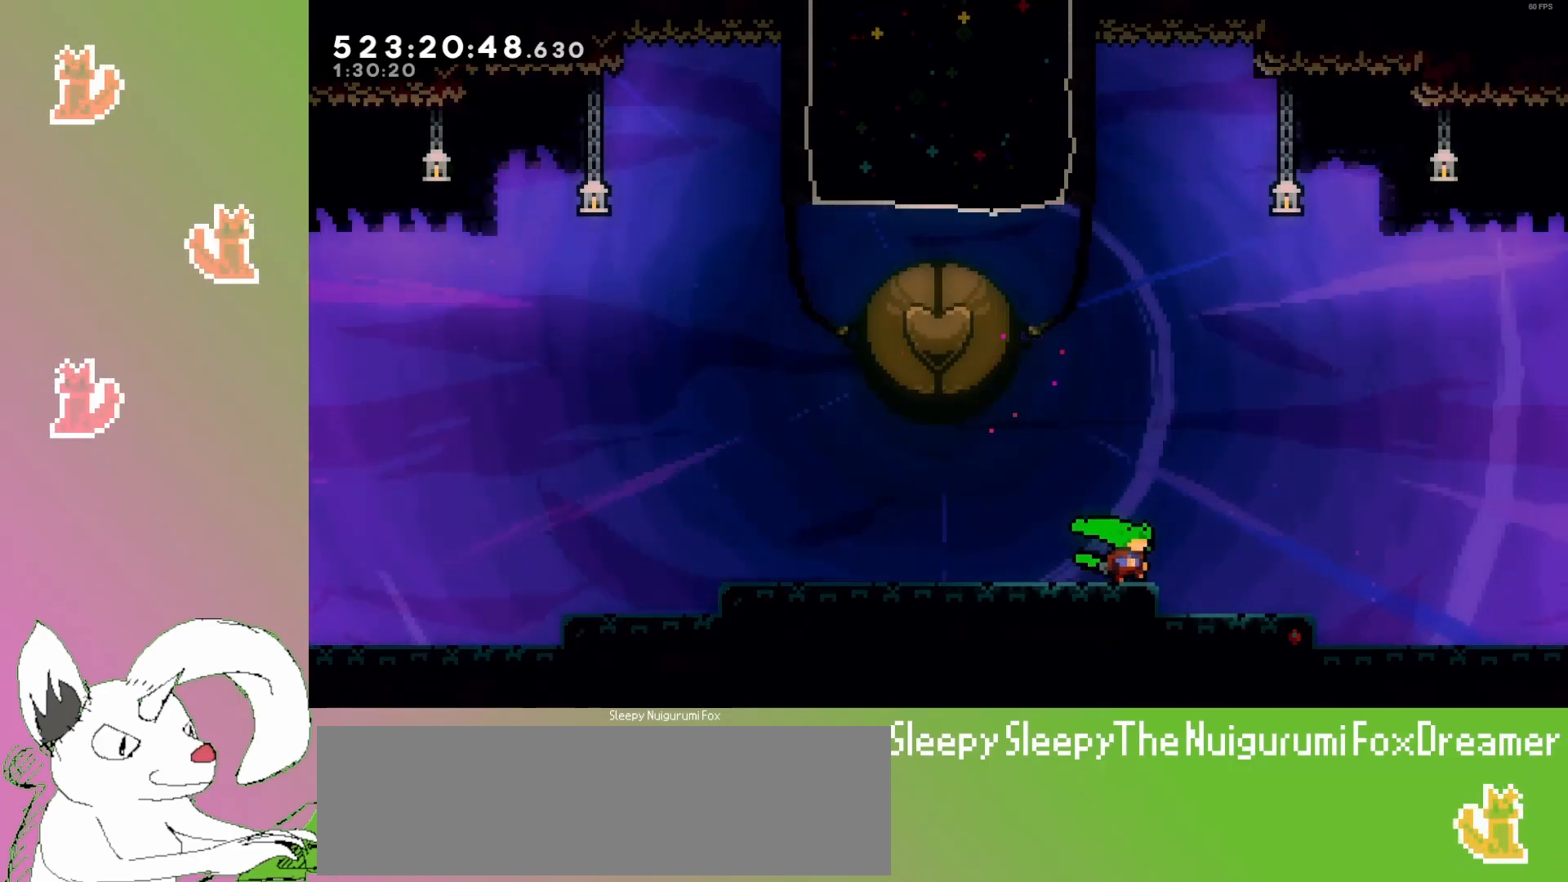
Gameplay with keyboard; each line is a JSON object with the keys held at the frame after it. "events" lists presses ("down") and releases ("up") of "dash", "demo", "down", "grab", "grab2", "jump", "jump2", "jump3", "jump4", "left", "pause", "restart", "retry", "right" and "up" between this image and that frame as [ms after this image, input, new state], when the widget could be followed in between. No other keys are recorded. Mouse input is not recorded. Key names are as the overlay labels them; some are game actions (e.g. jump) rather than physical keys.
{"keys": ["right"], "events": []}
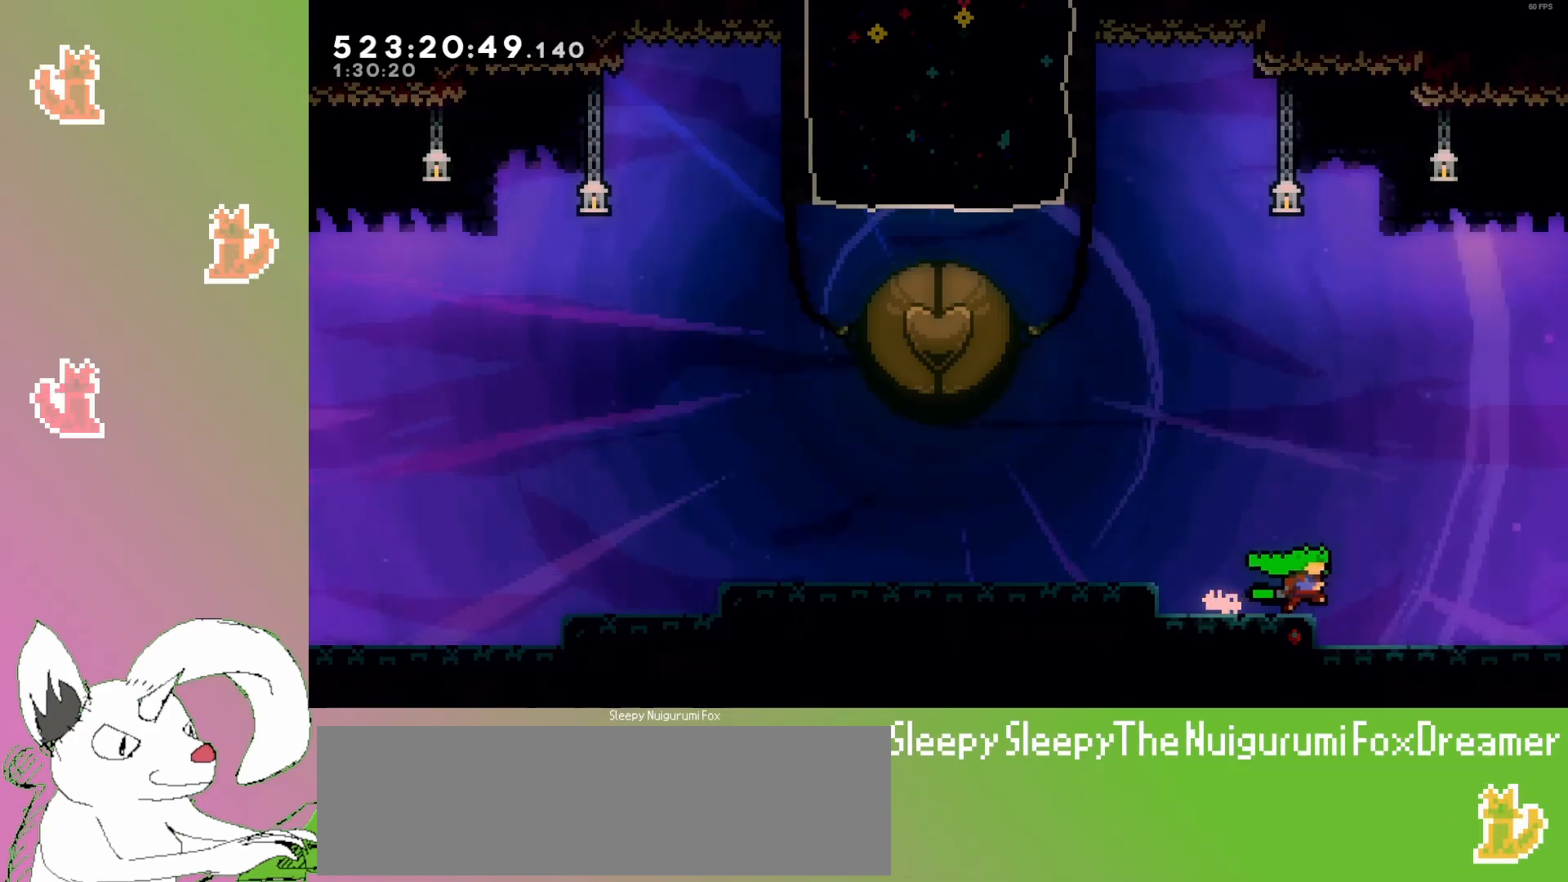
{"keys": [], "events": [[183, "right", "up"]]}
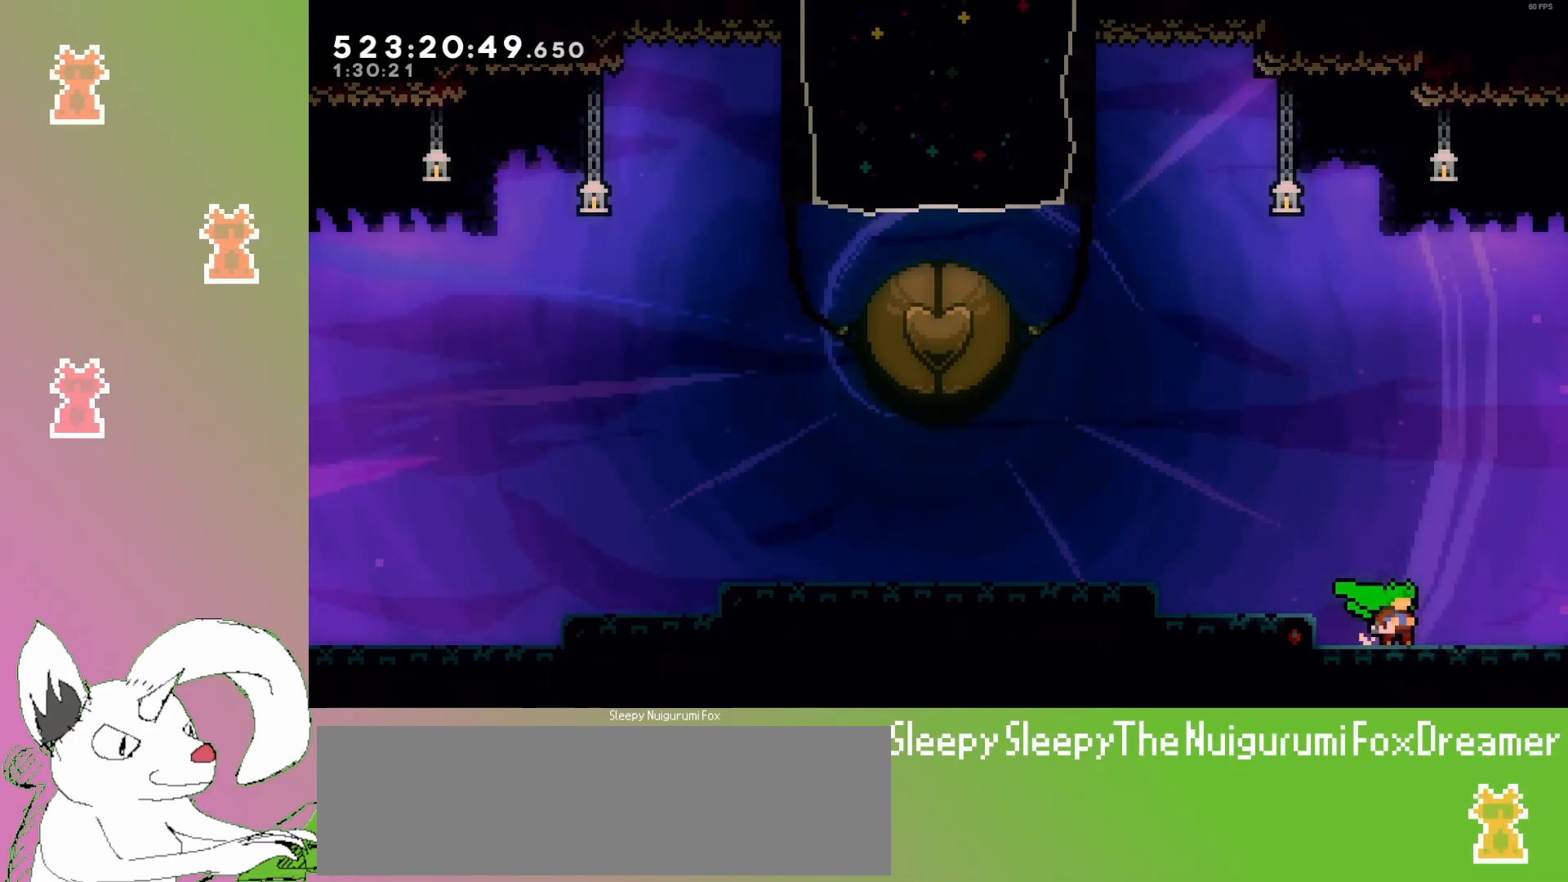
{"keys": [], "events": []}
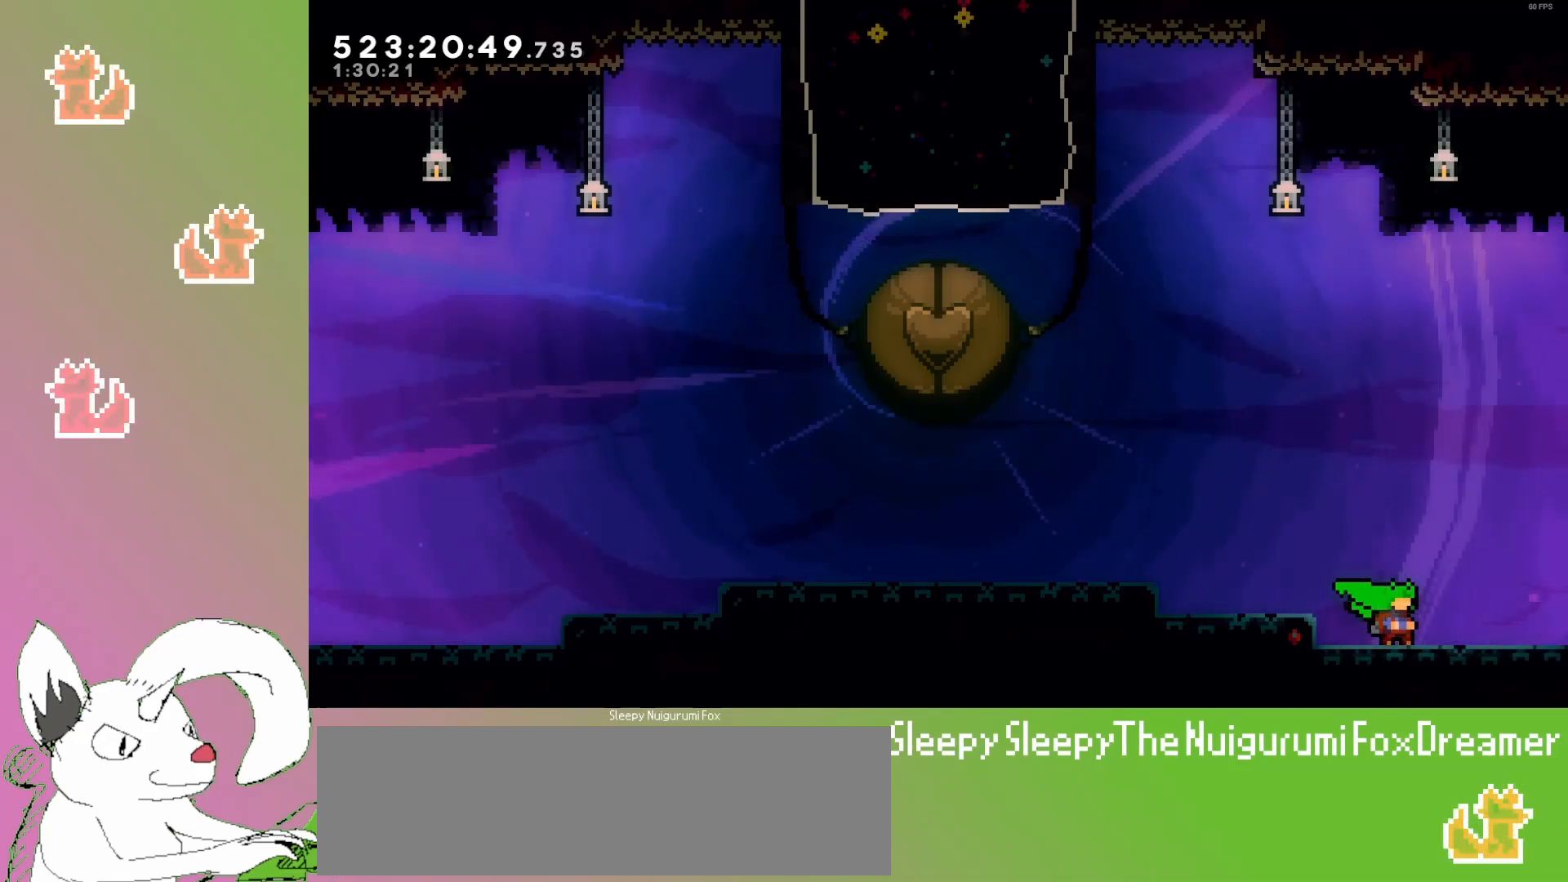
{"keys": [], "events": []}
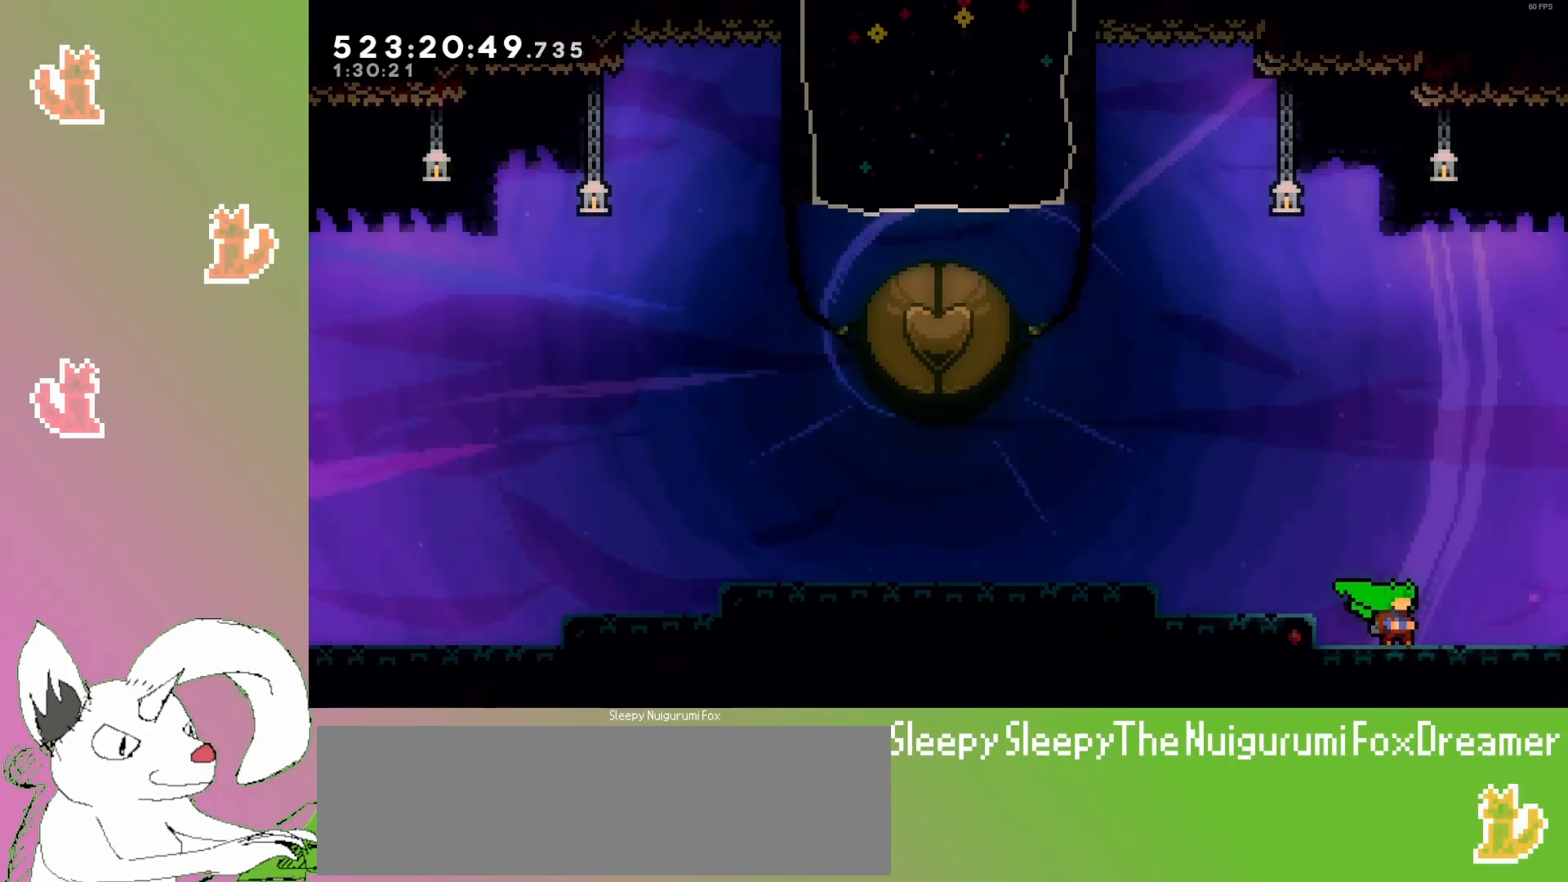
{"keys": [], "events": []}
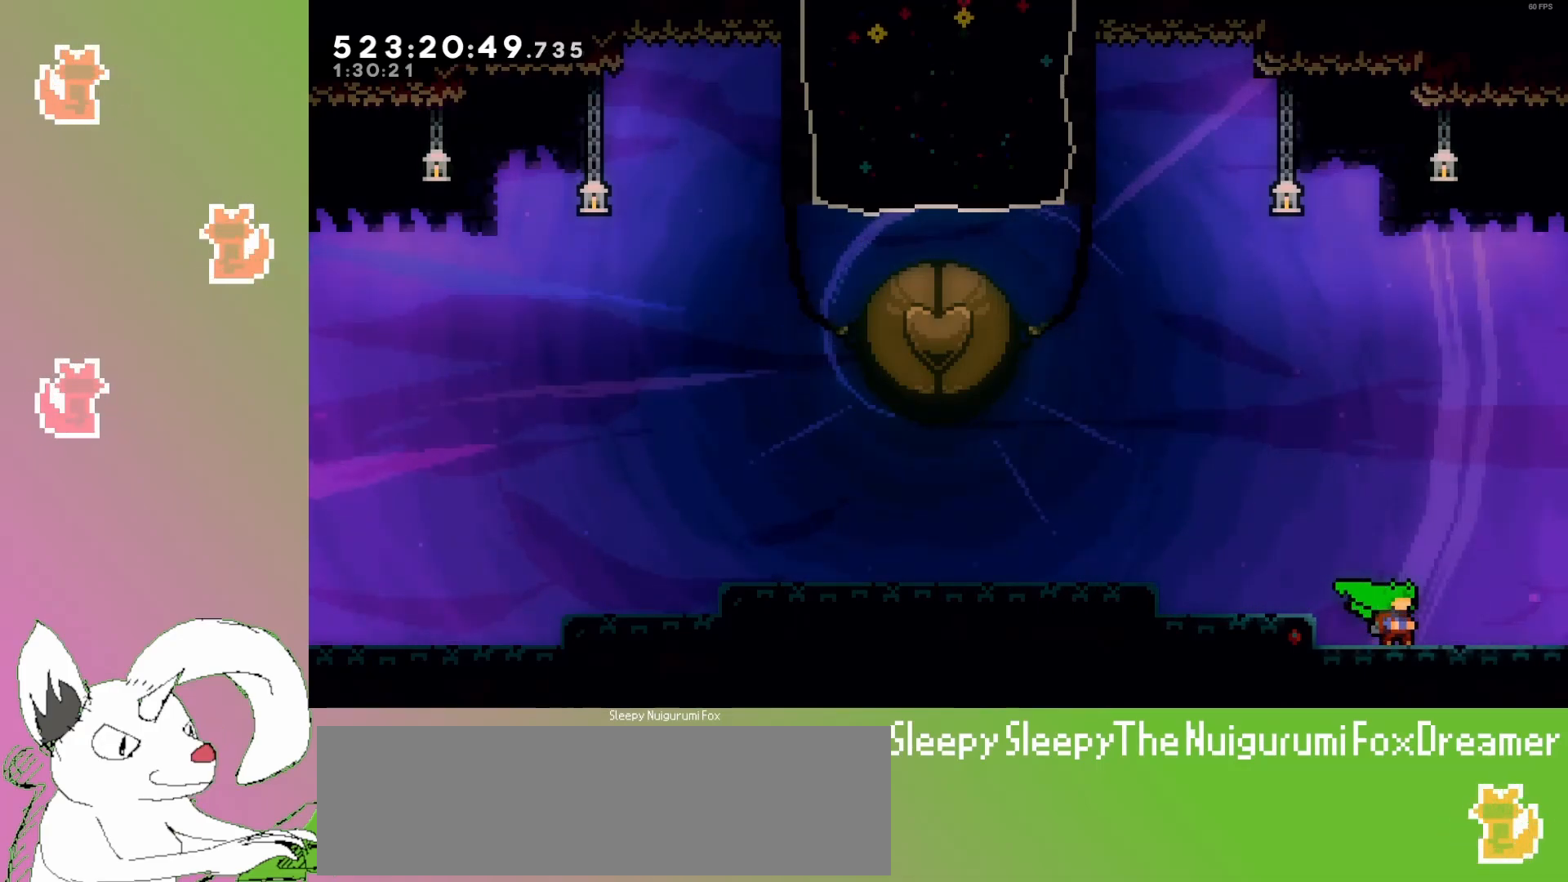
{"keys": ["down"], "events": [[267, "down", "down"], [383, "down", "up"], [450, "down", "down"]]}
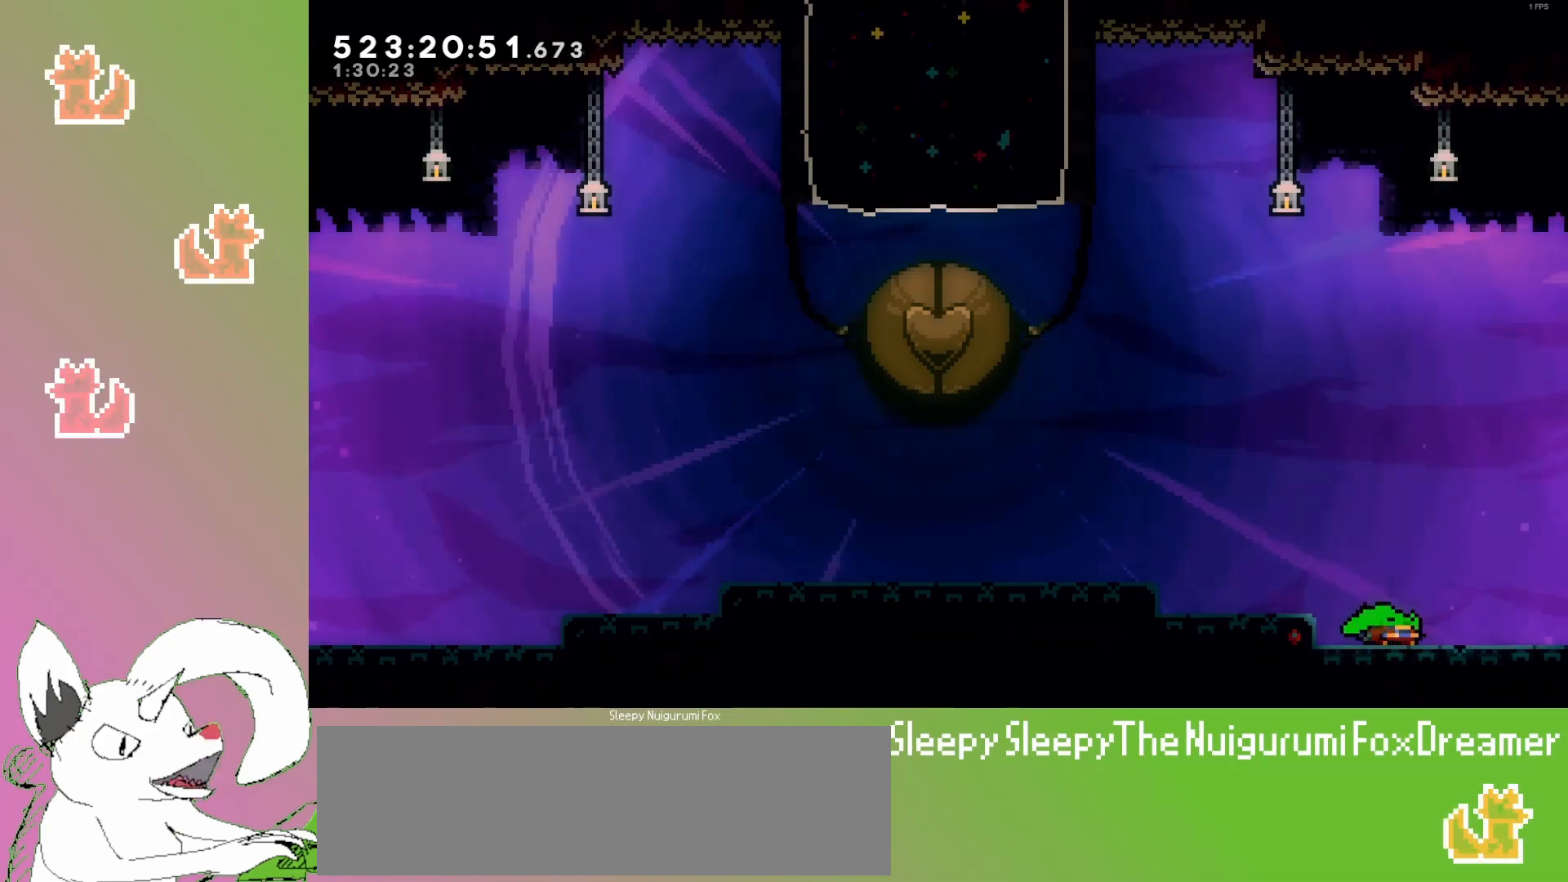
{"keys": ["left"], "events": [[67, "down", "up"], [117, "jump3", "down"], [117, "left", "down"], [283, "dash", "down"], [317, "jump3", "up"], [367, "down", "down"], [483, "dash", "up"], [500, "down", "up"]]}
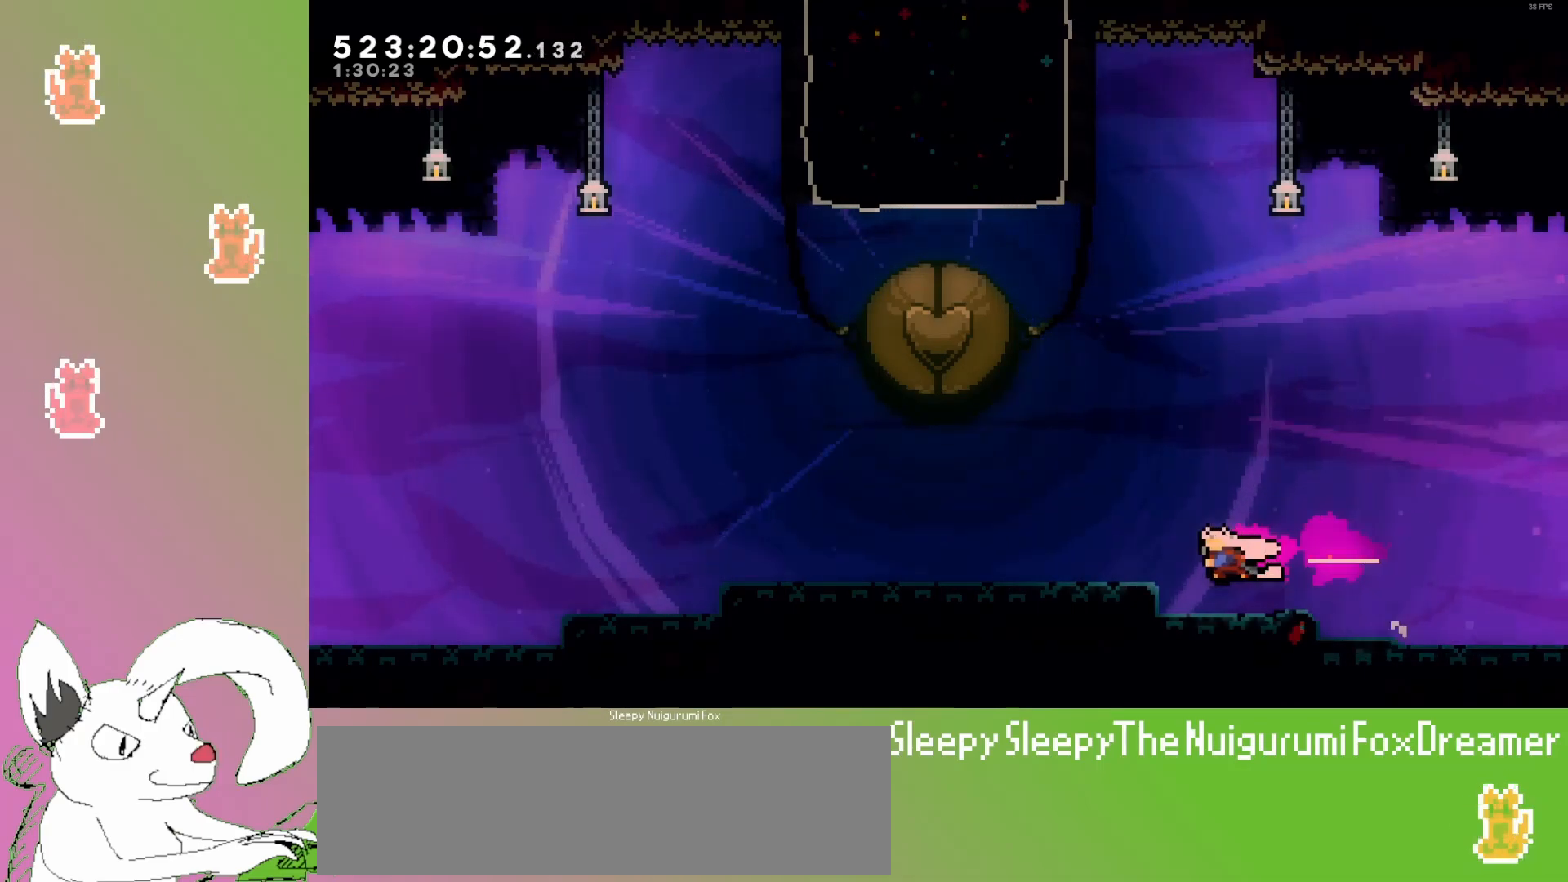
{"keys": ["jump3", "left"], "events": [[17, "jump3", "down"]]}
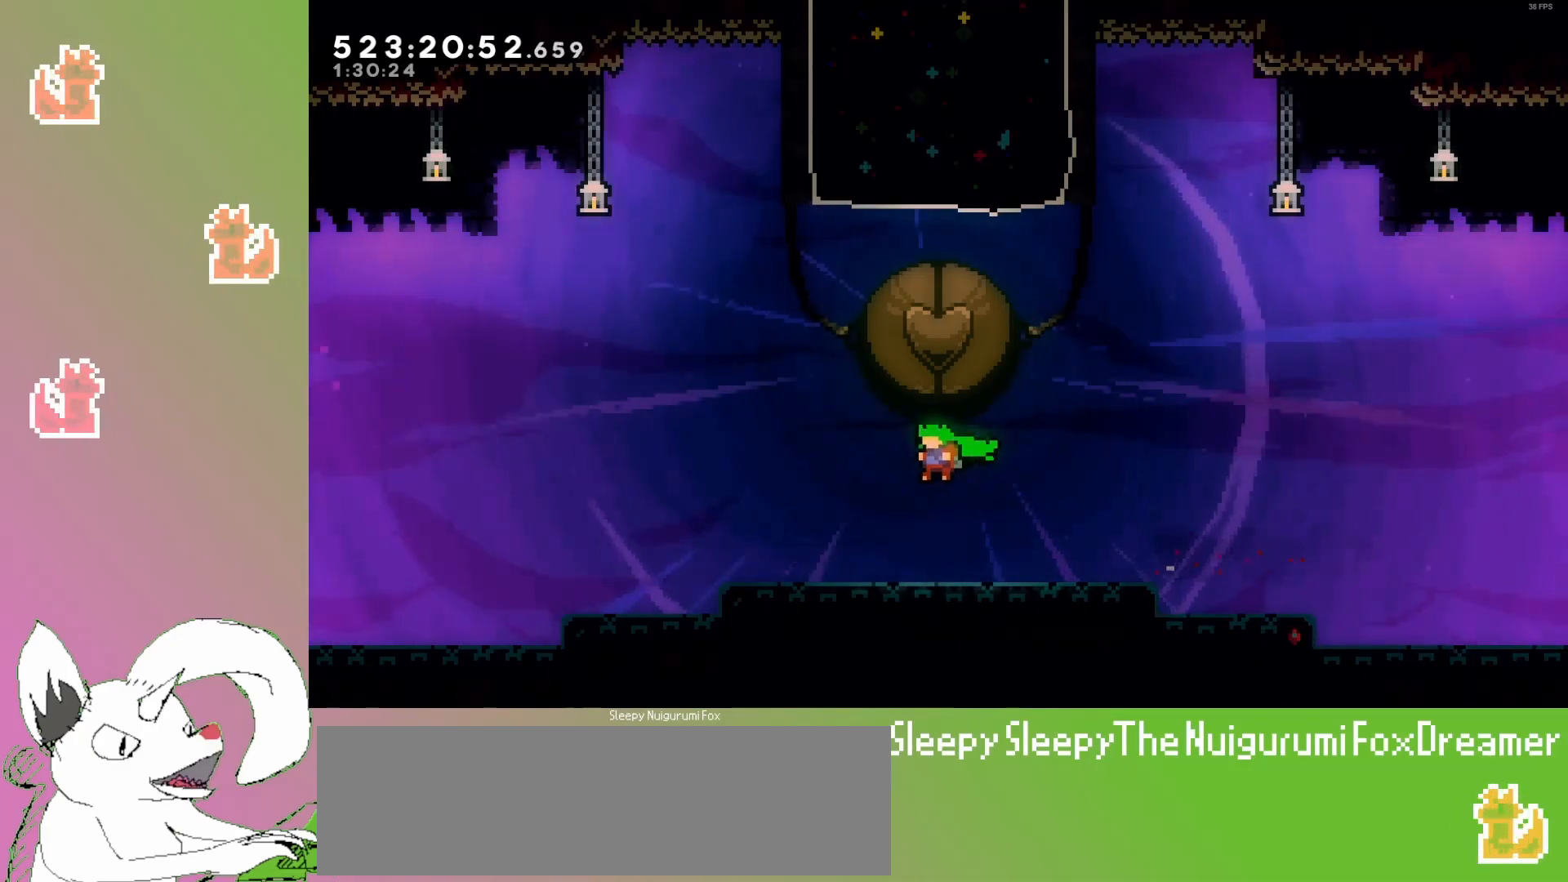
{"keys": ["jump3", "left"], "events": [[117, "jump3", "up"], [250, "dash", "down"], [467, "jump3", "down"], [483, "dash", "up"]]}
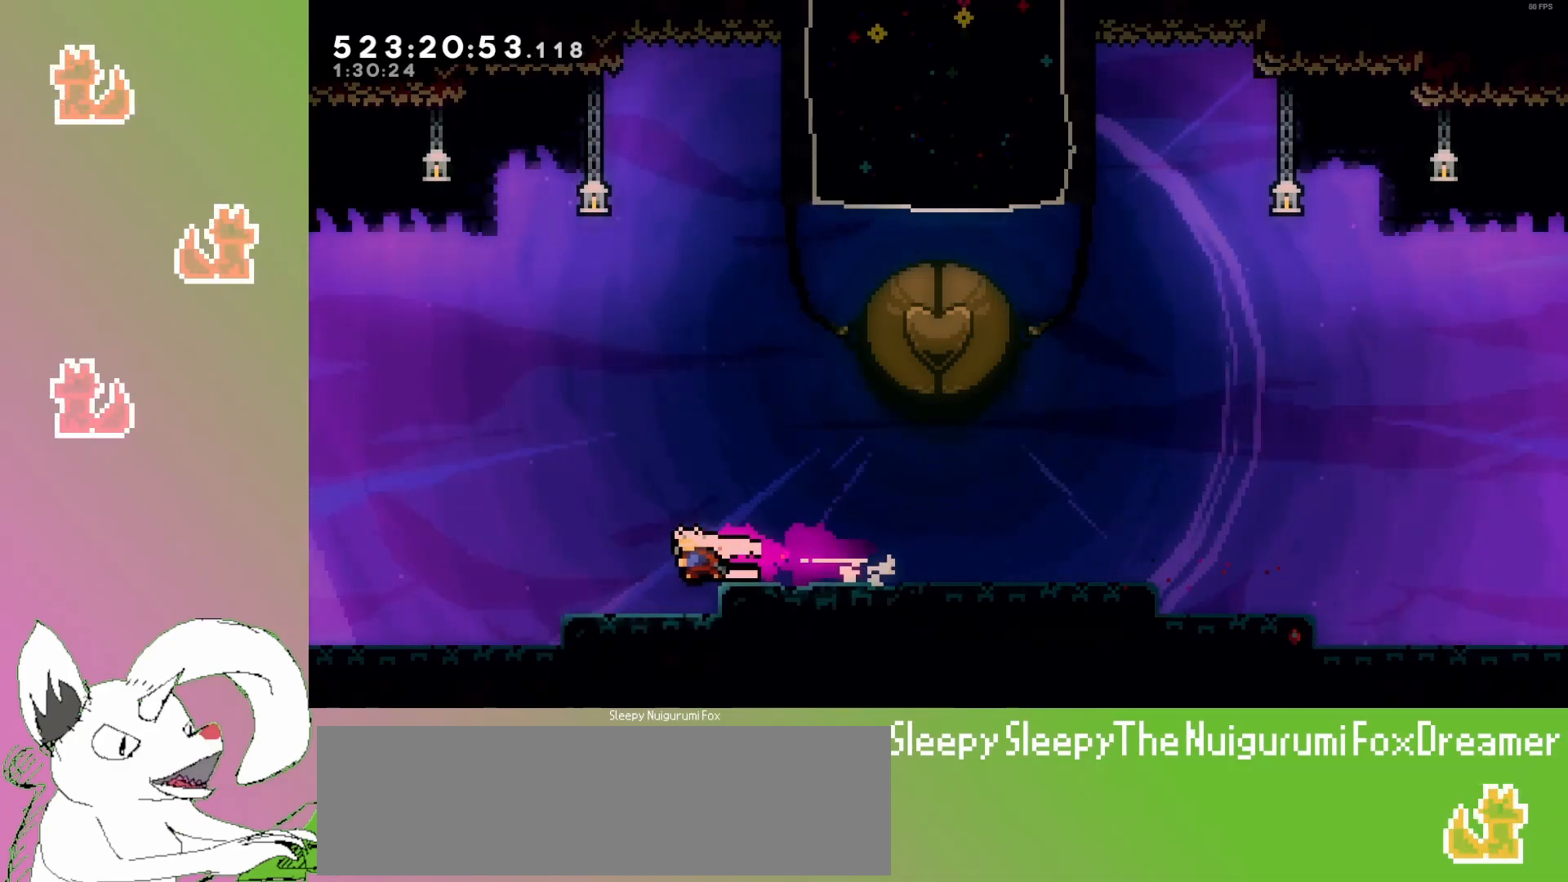
{"keys": ["jump3", "left"], "events": []}
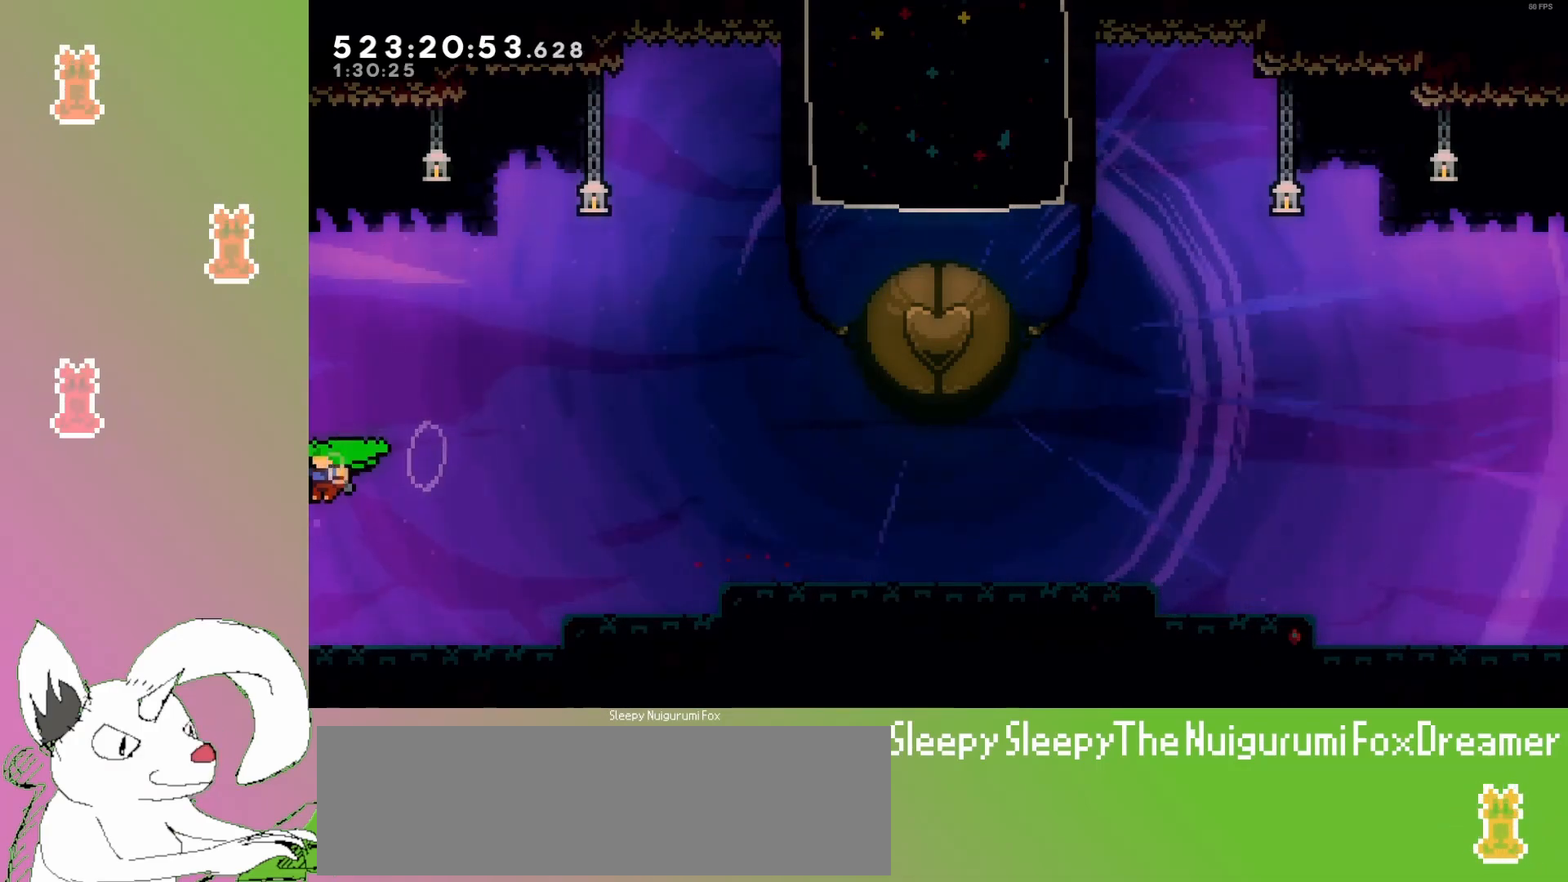
{"keys": ["dash", "right"], "events": [[67, "left", "up"], [83, "jump3", "up"], [83, "right", "down"], [333, "dash", "down"]]}
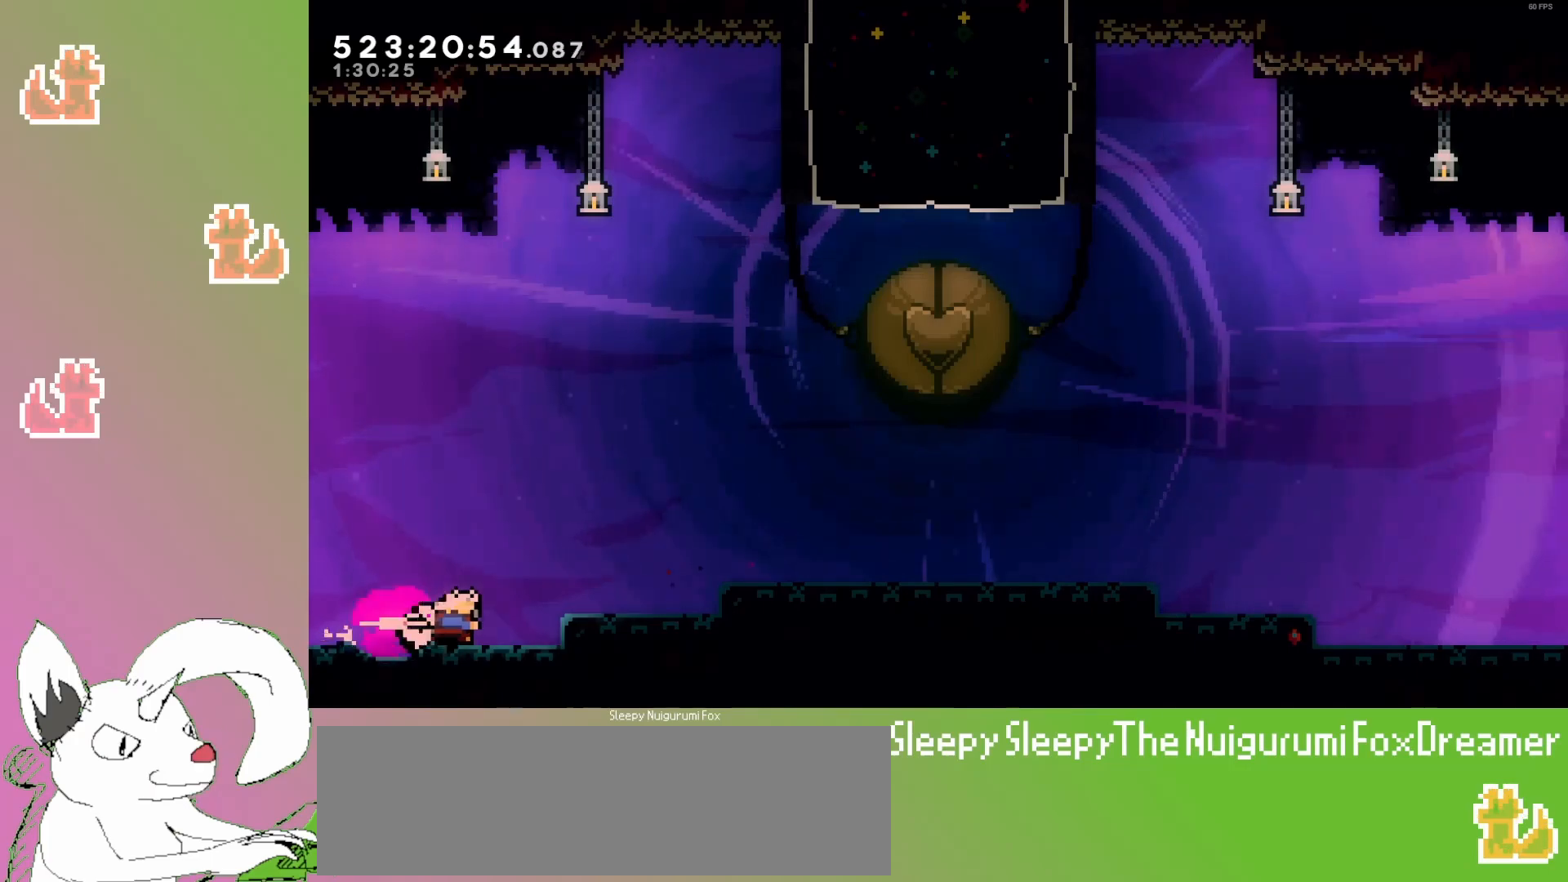
{"keys": [], "events": [[17, "jump3", "down"], [33, "dash", "up"], [367, "jump3", "up"], [417, "right", "up"]]}
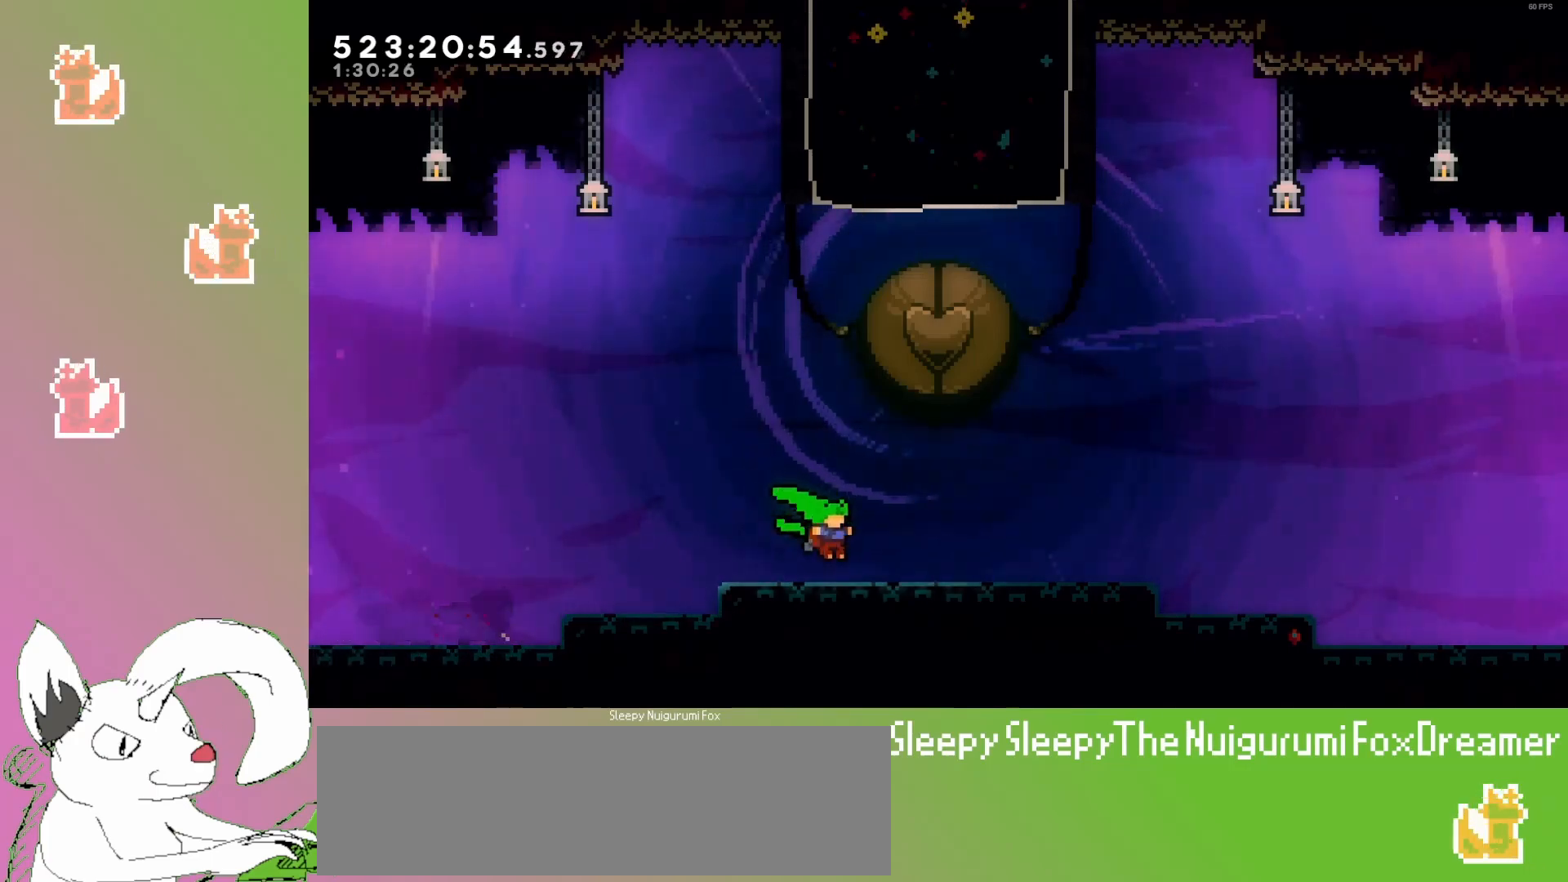
{"keys": ["dash", "jump3", "up"], "events": [[117, "left", "down"], [150, "jump3", "down"], [217, "up", "down"], [250, "left", "up"], [433, "dash", "down"]]}
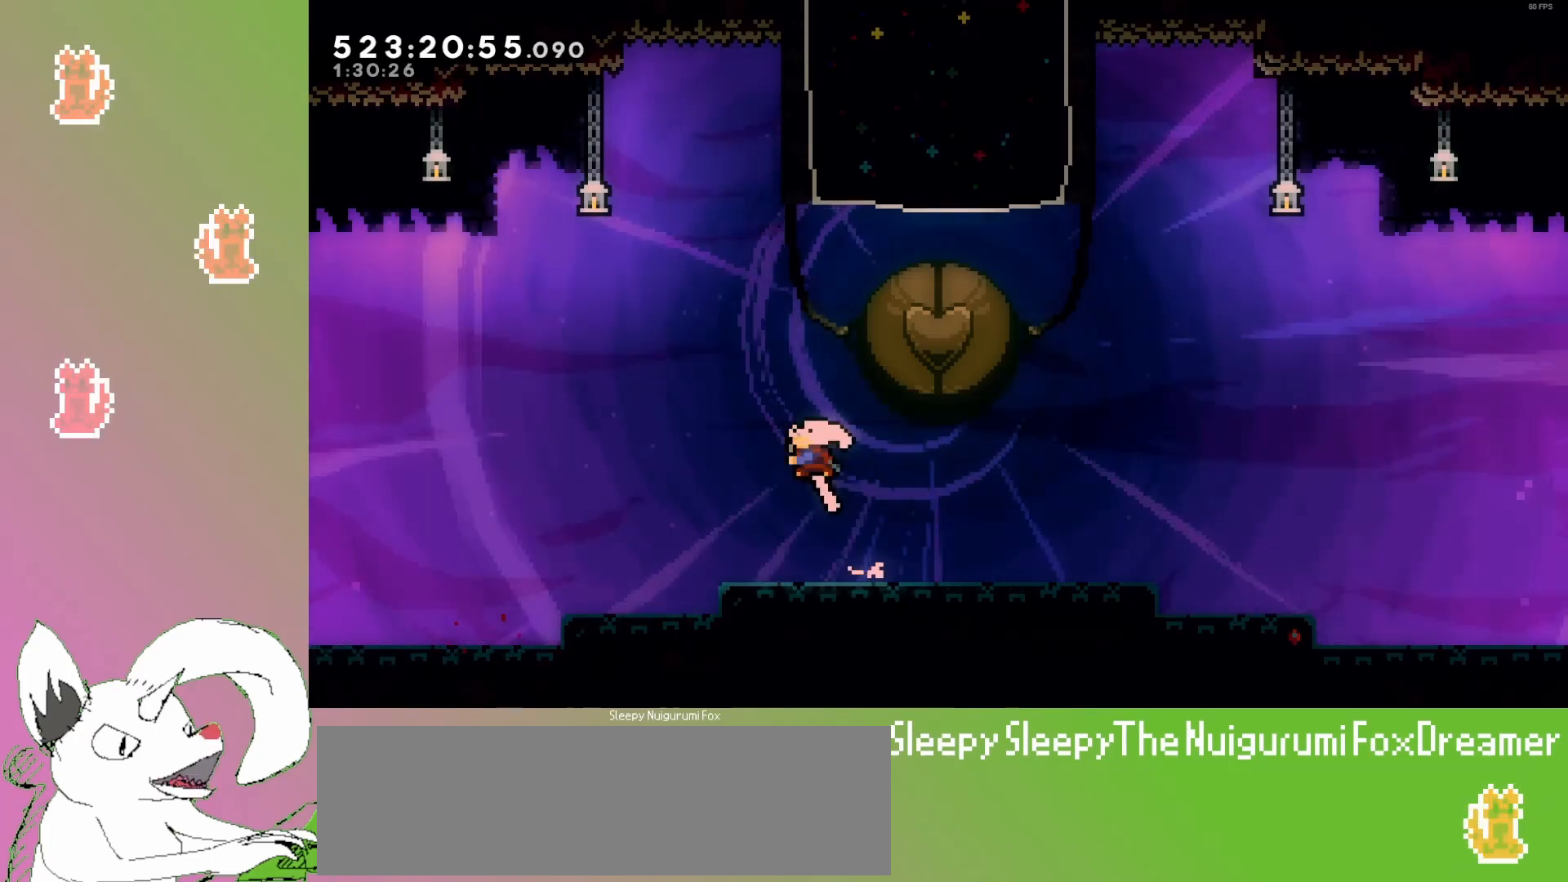
{"keys": ["dash", "up"], "events": [[117, "right", "down"], [250, "dash", "up"], [383, "jump3", "up"], [383, "right", "up"], [433, "dash", "down"]]}
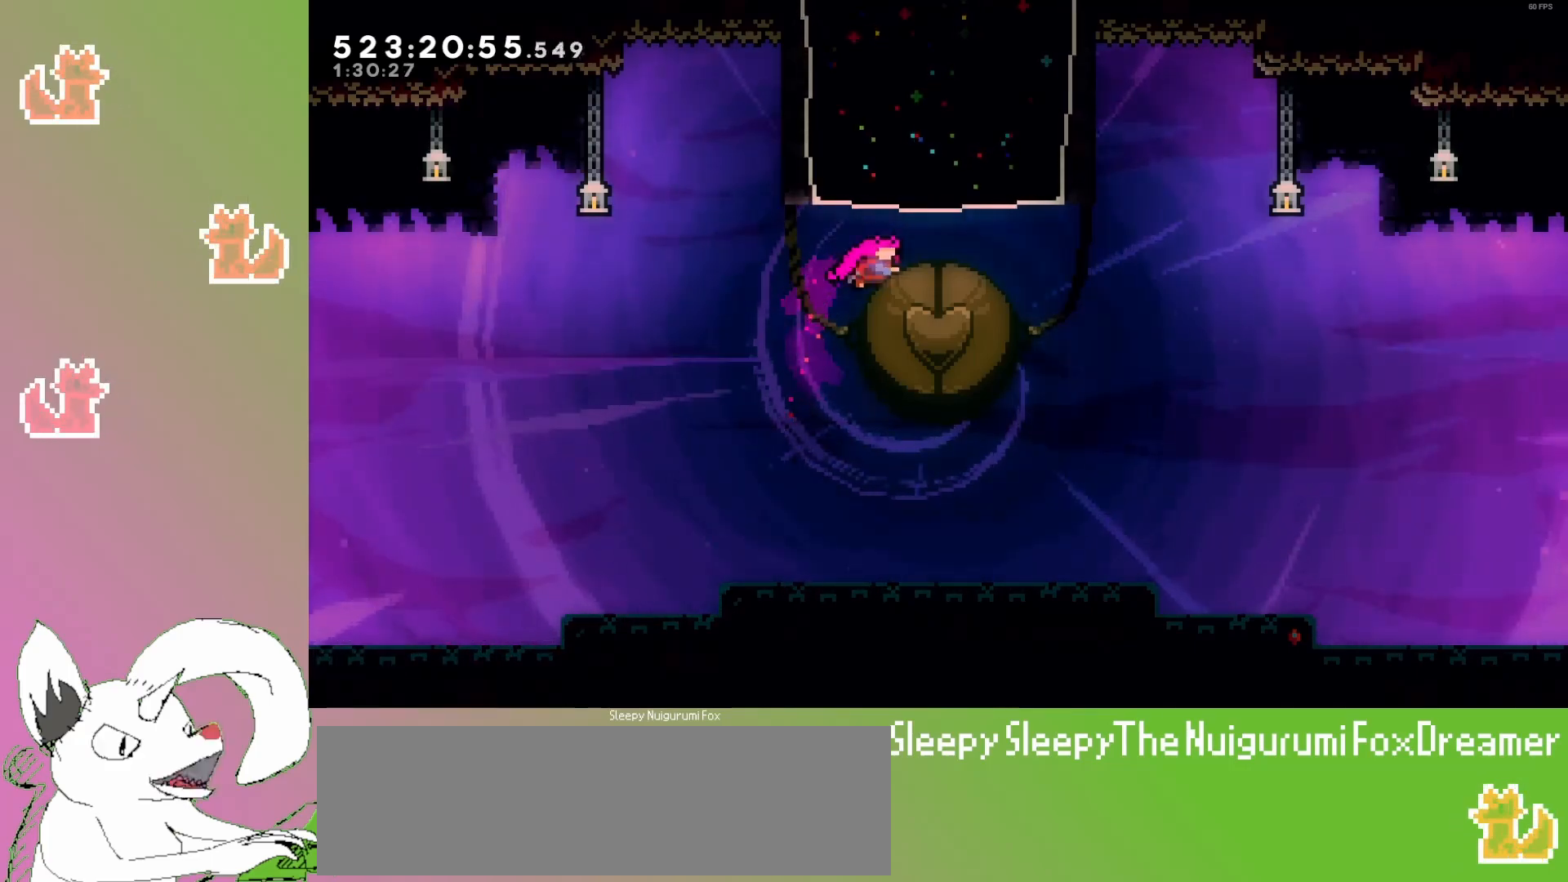
{"keys": ["up"], "events": [[250, "dash", "up"]]}
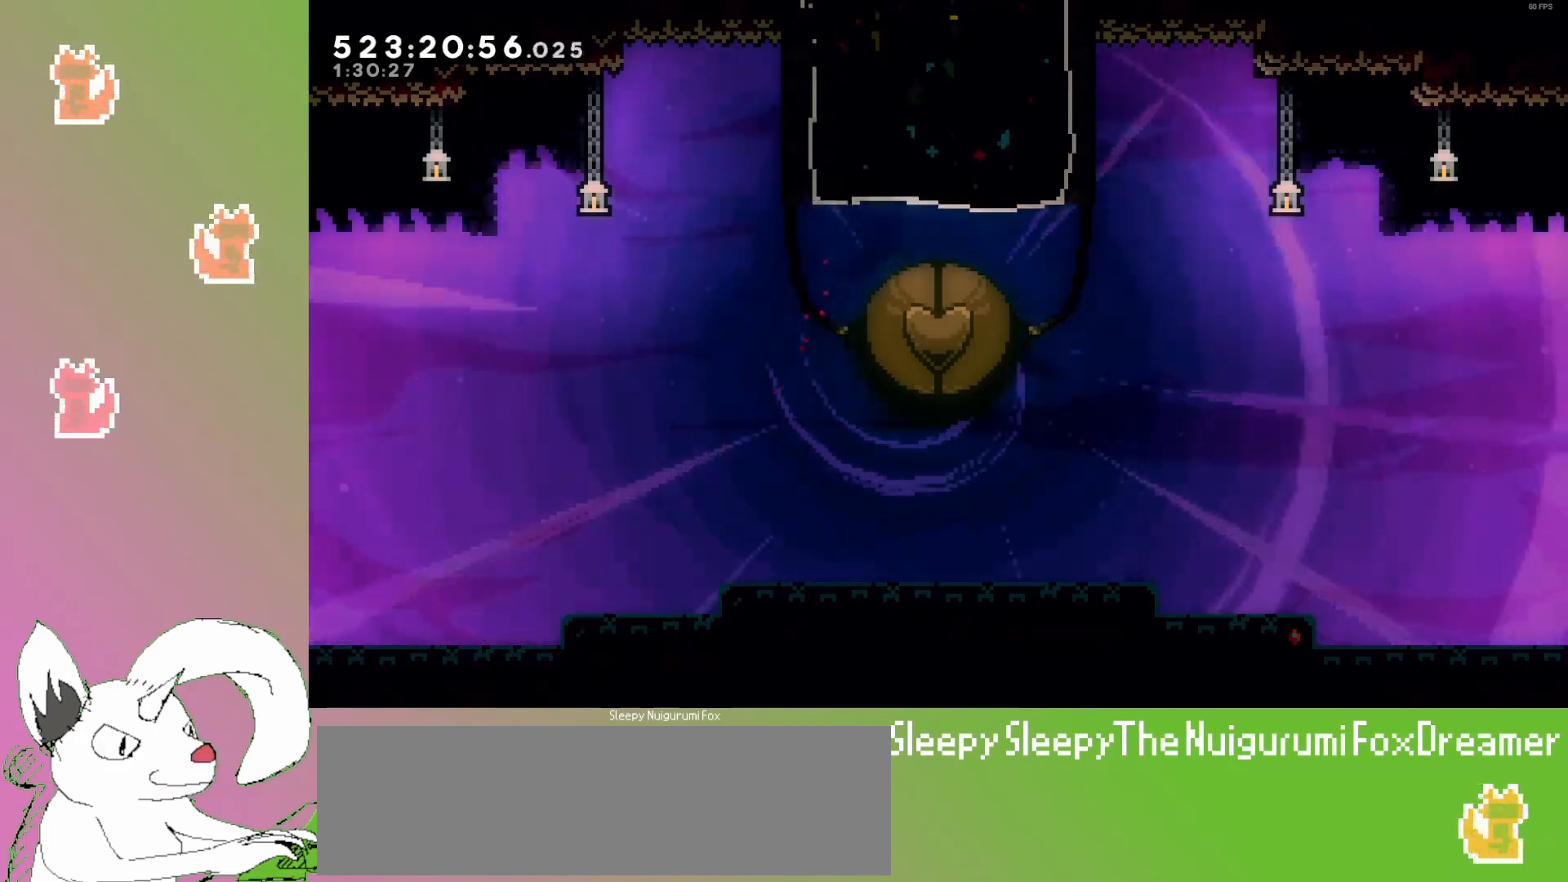
{"keys": [], "events": [[200, "up", "up"]]}
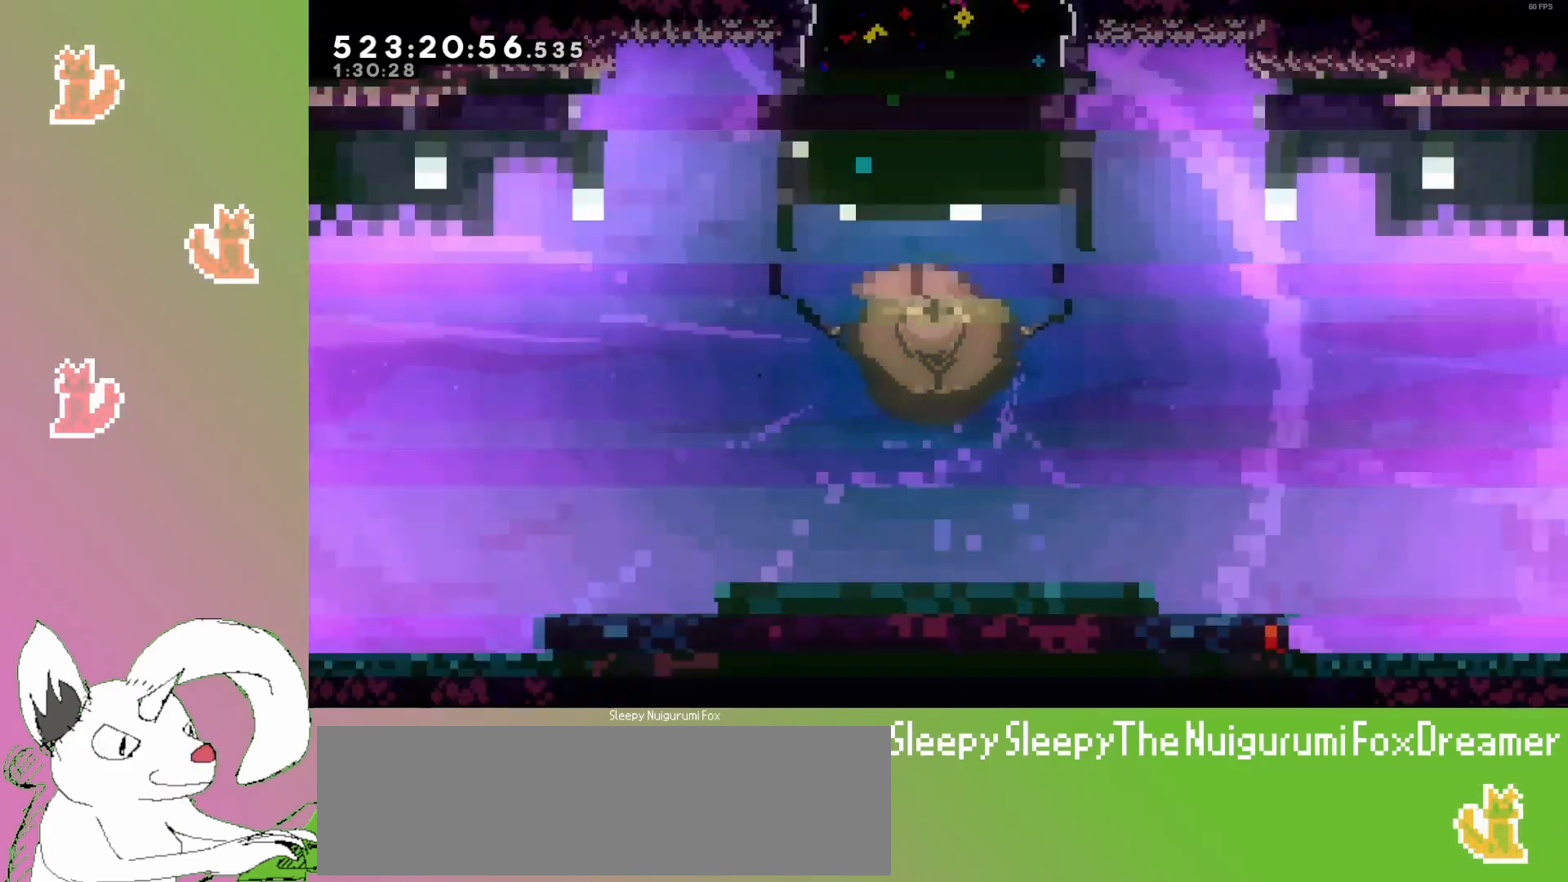
{"keys": [], "events": []}
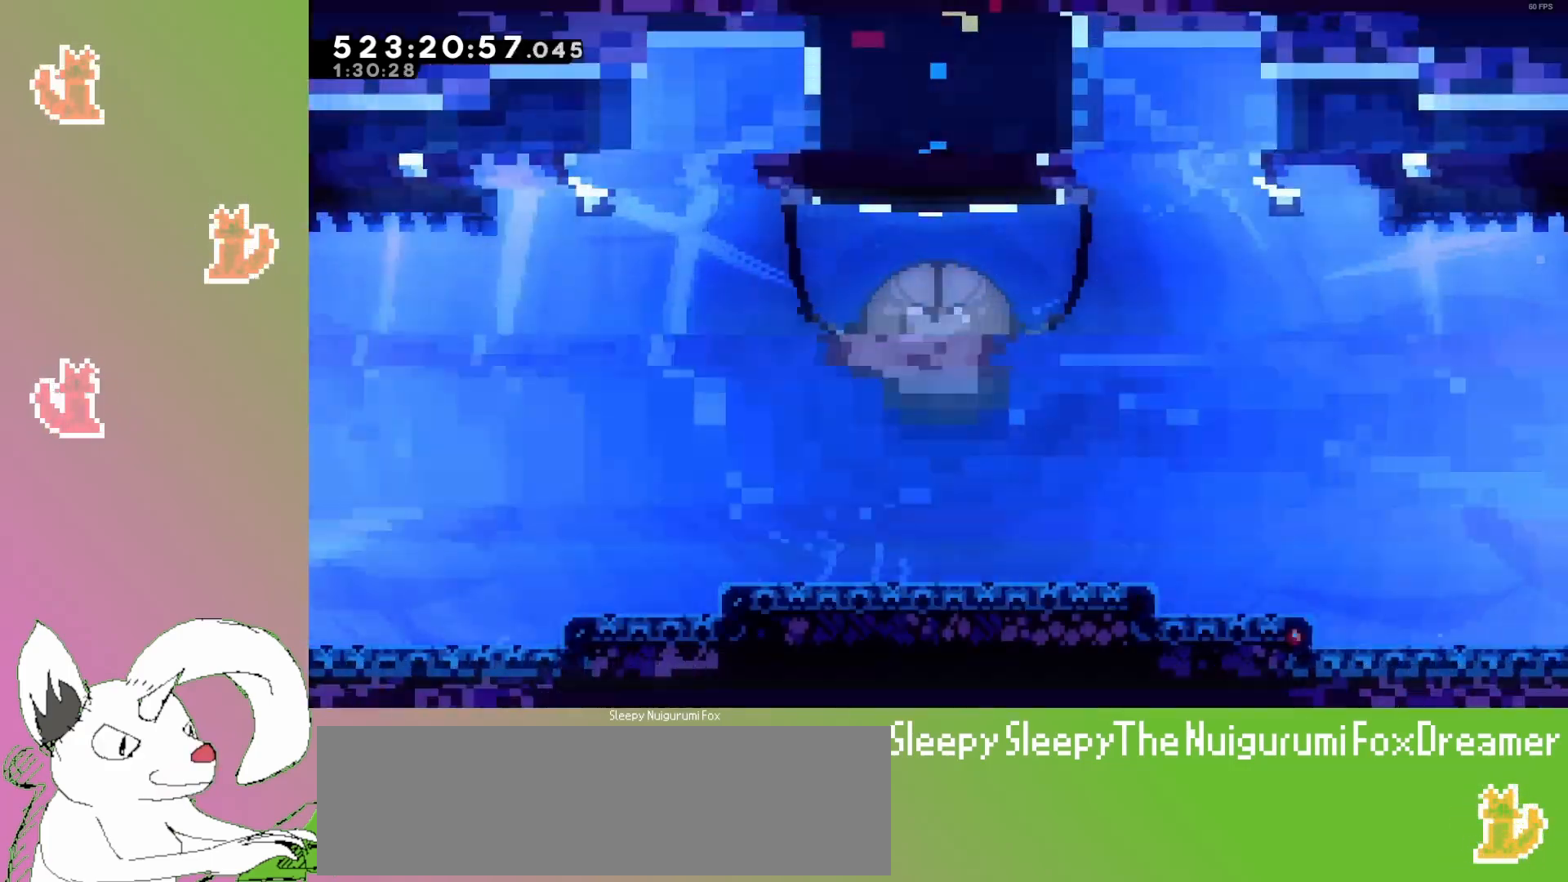
{"keys": [], "events": []}
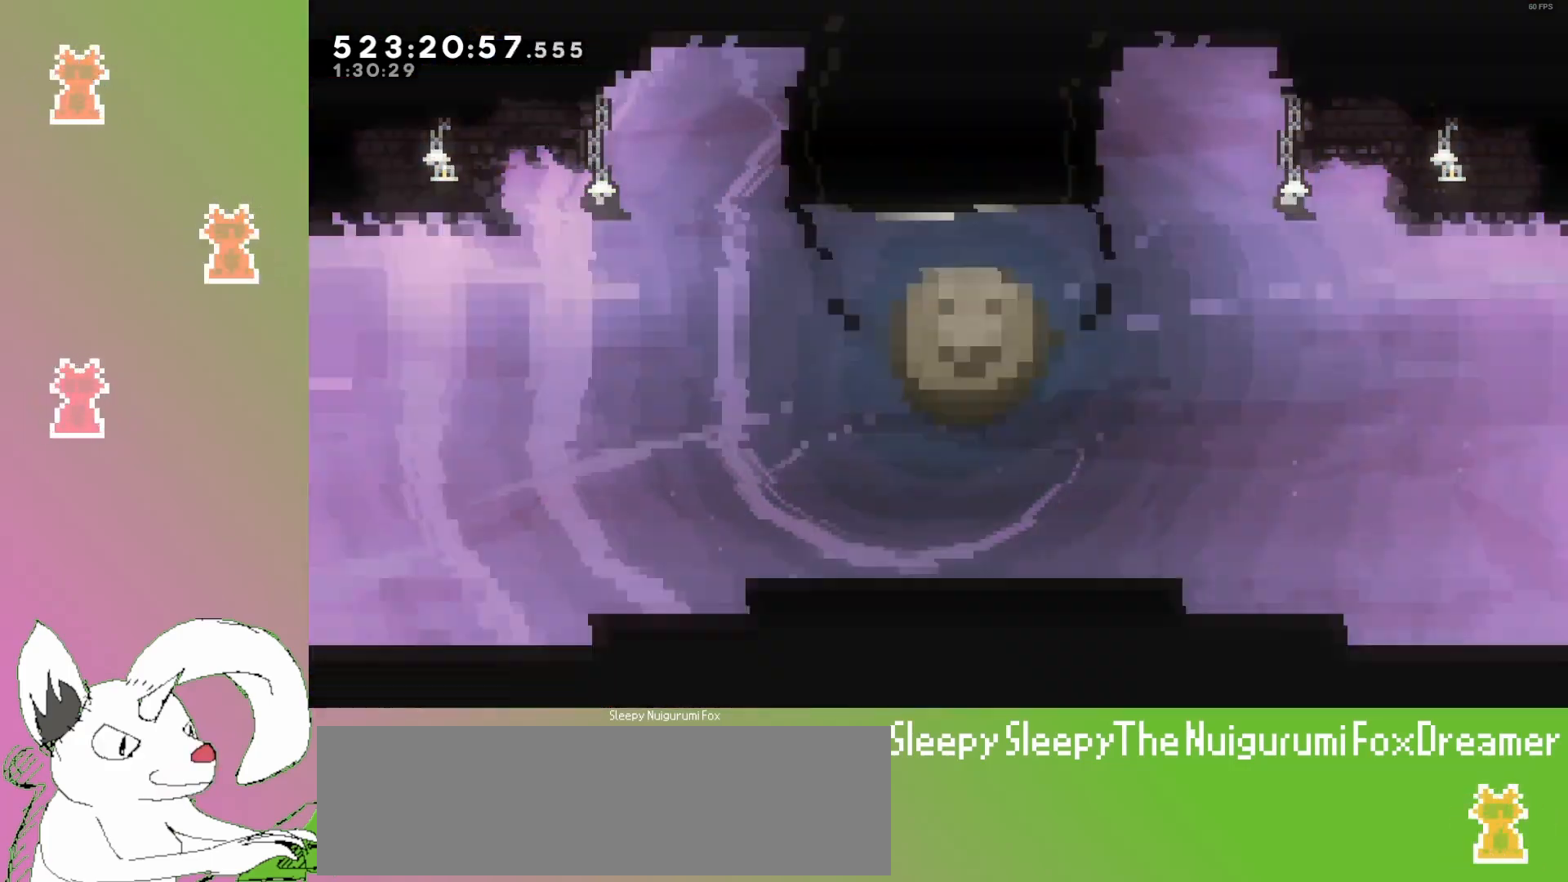
{"keys": [], "events": []}
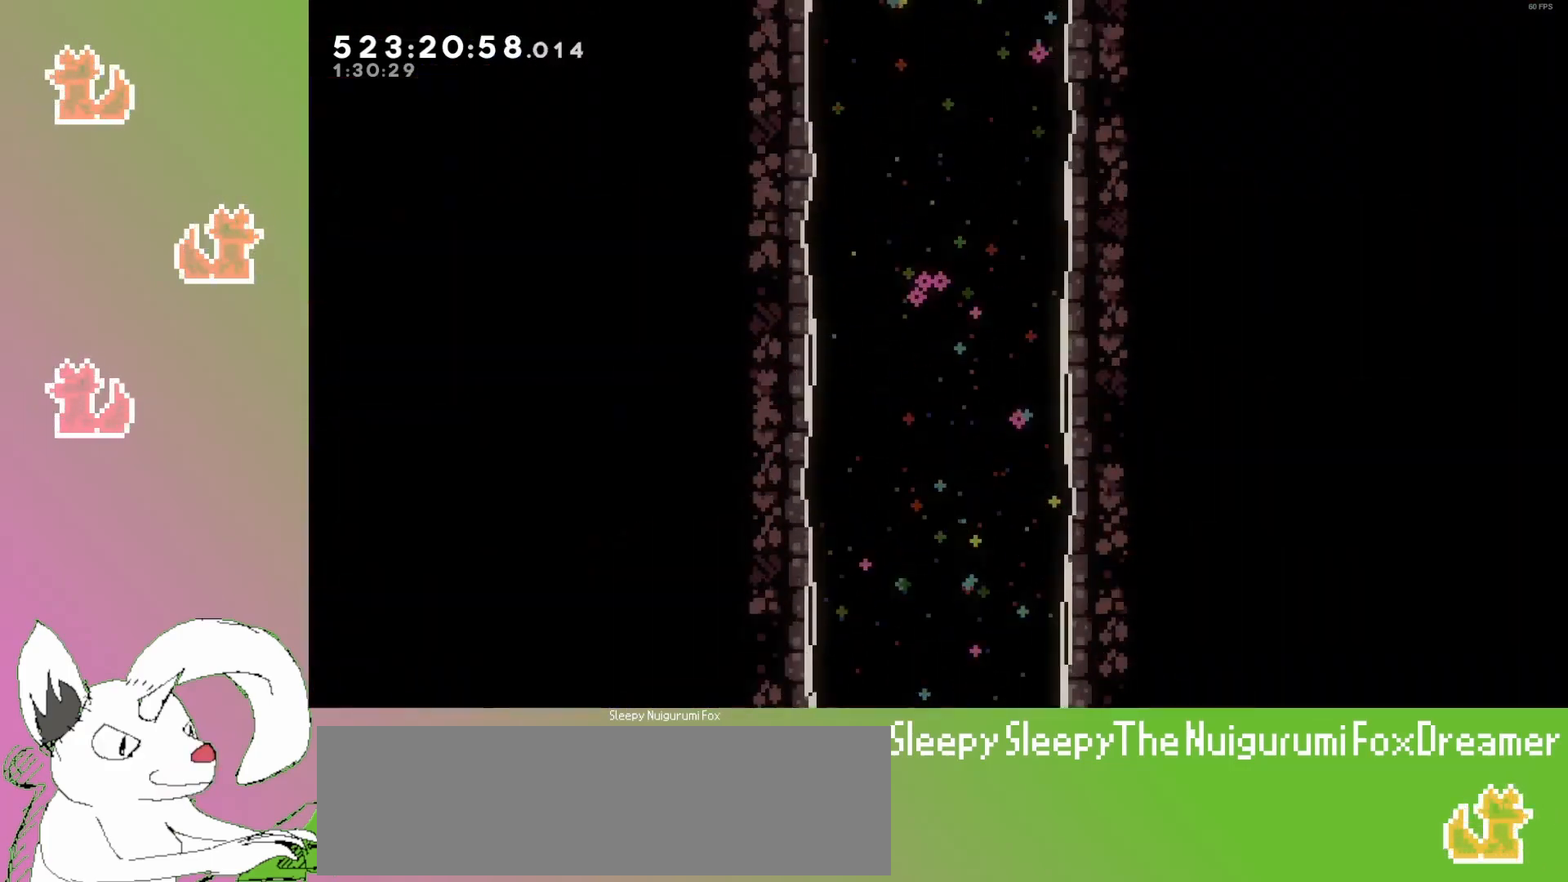
{"keys": [], "events": []}
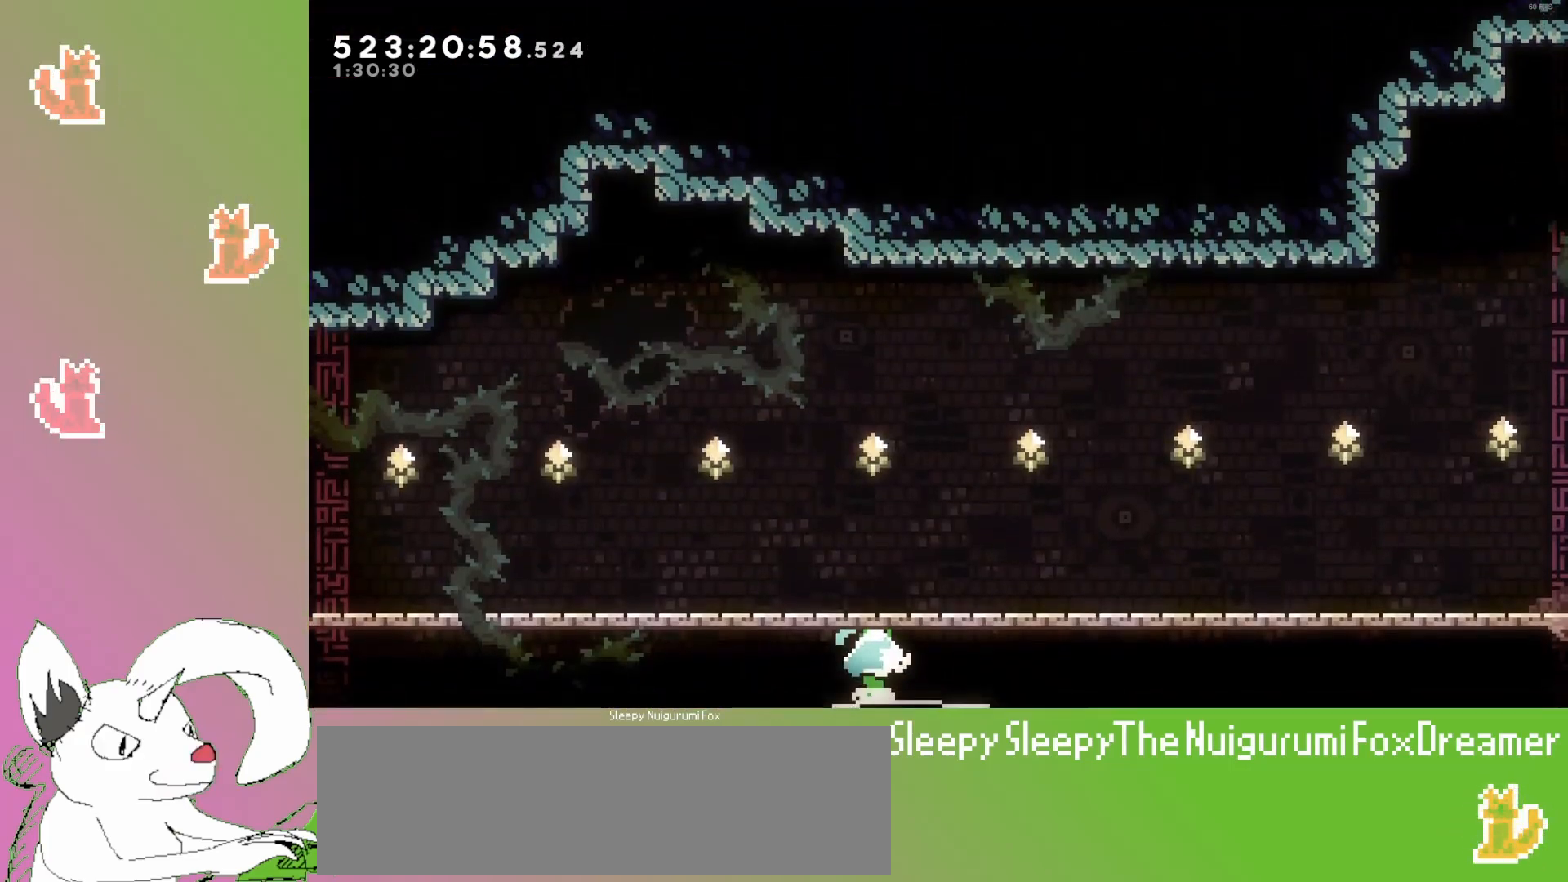
{"keys": ["dash", "down"], "events": [[333, "down", "down"], [400, "dash", "down"]]}
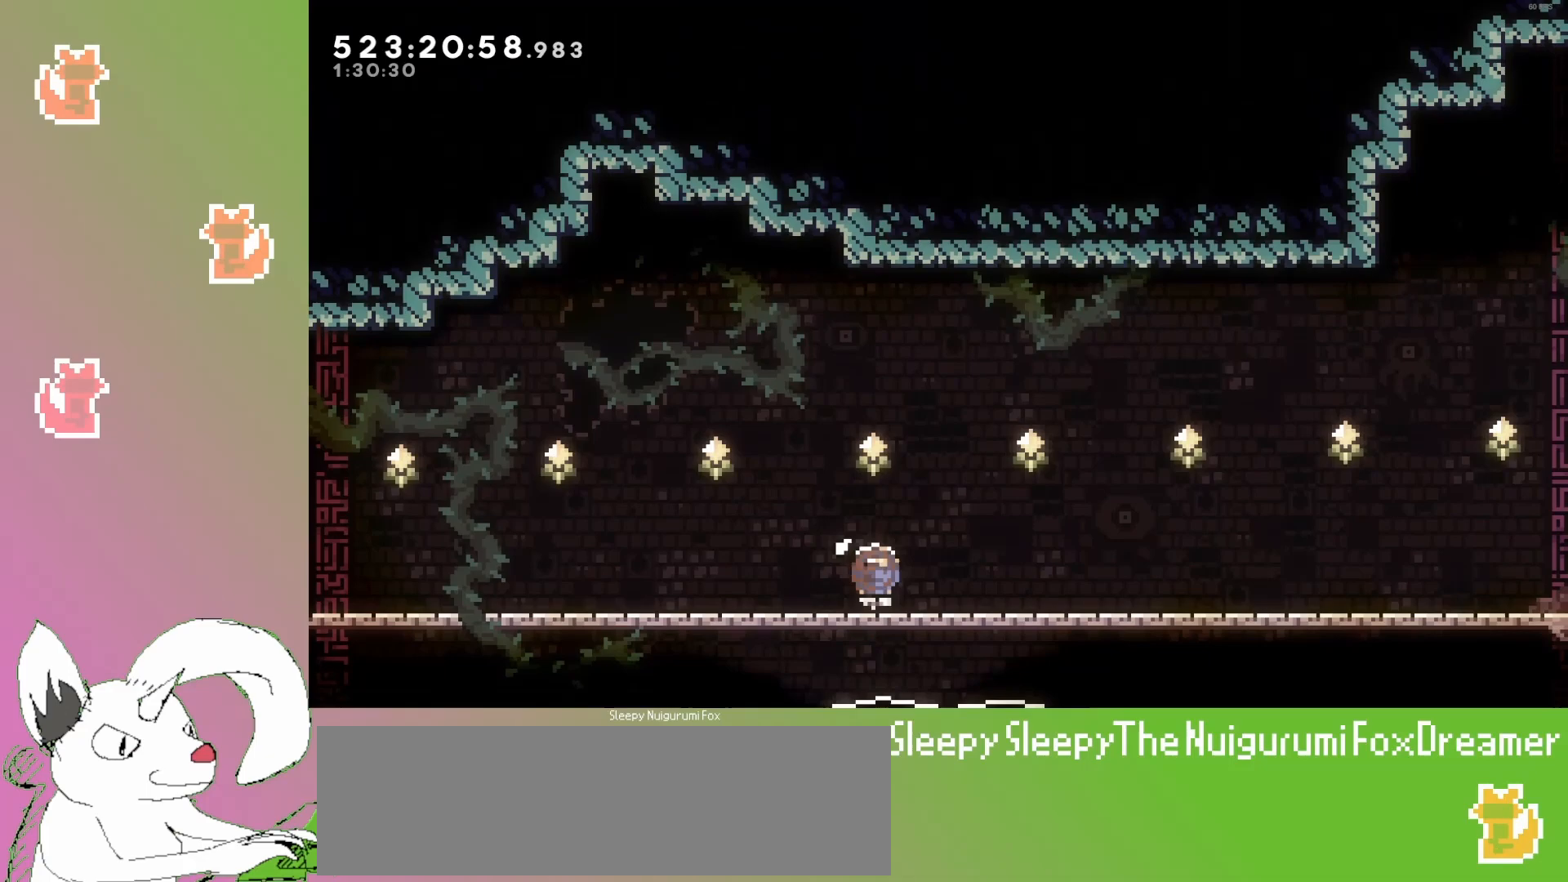
{"keys": ["down"], "events": [[117, "dash", "up"]]}
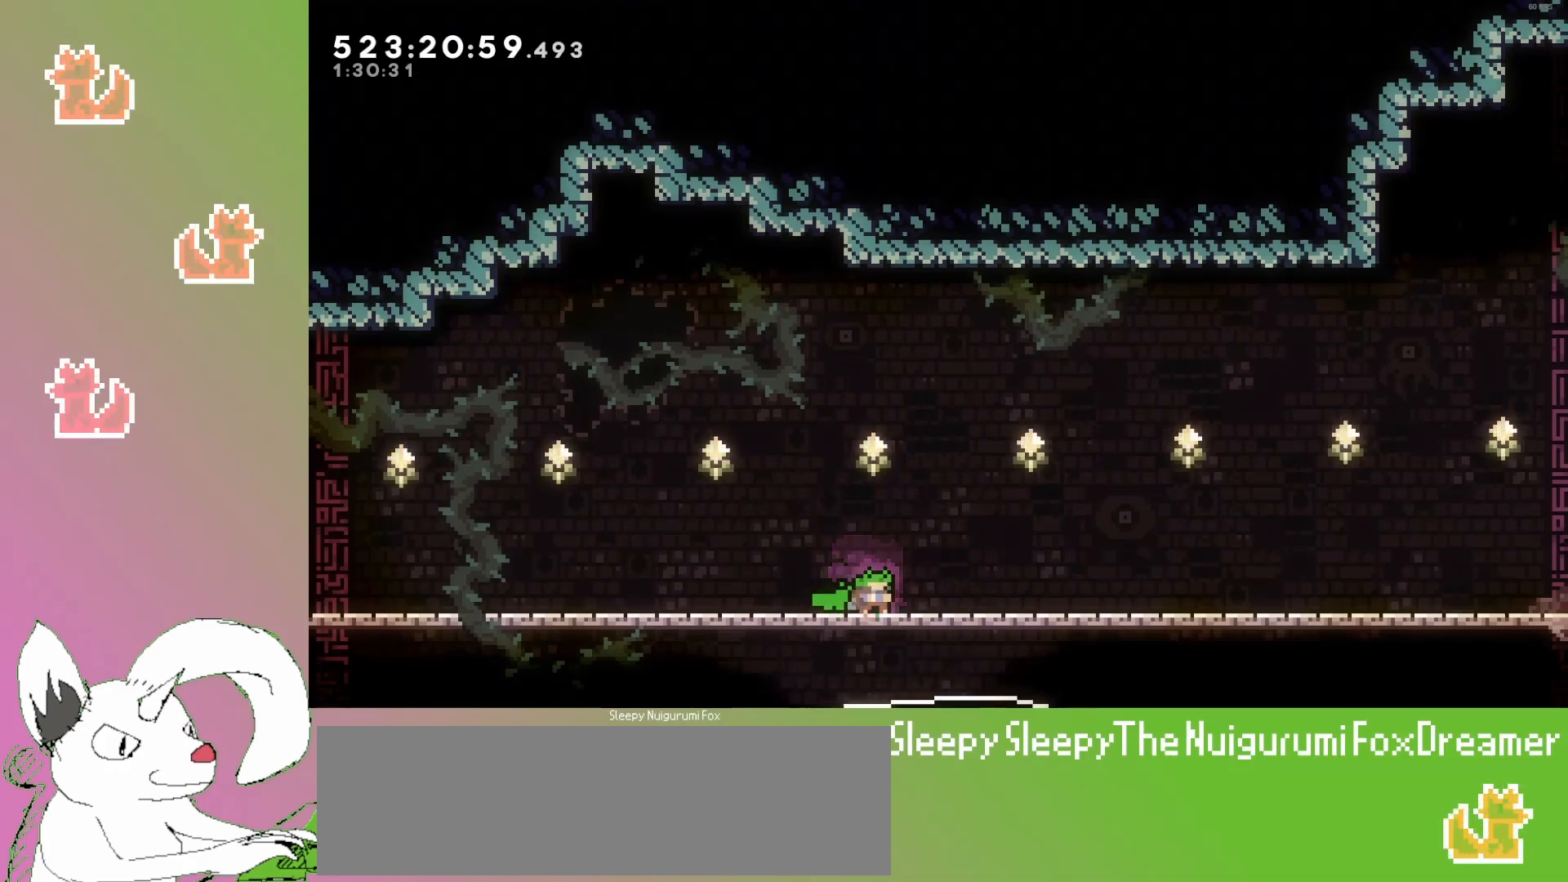
{"keys": ["dash", "down"], "events": [[17, "dash", "down"], [150, "dash", "up"], [233, "dash", "down"], [367, "dash", "up"], [450, "dash", "down"]]}
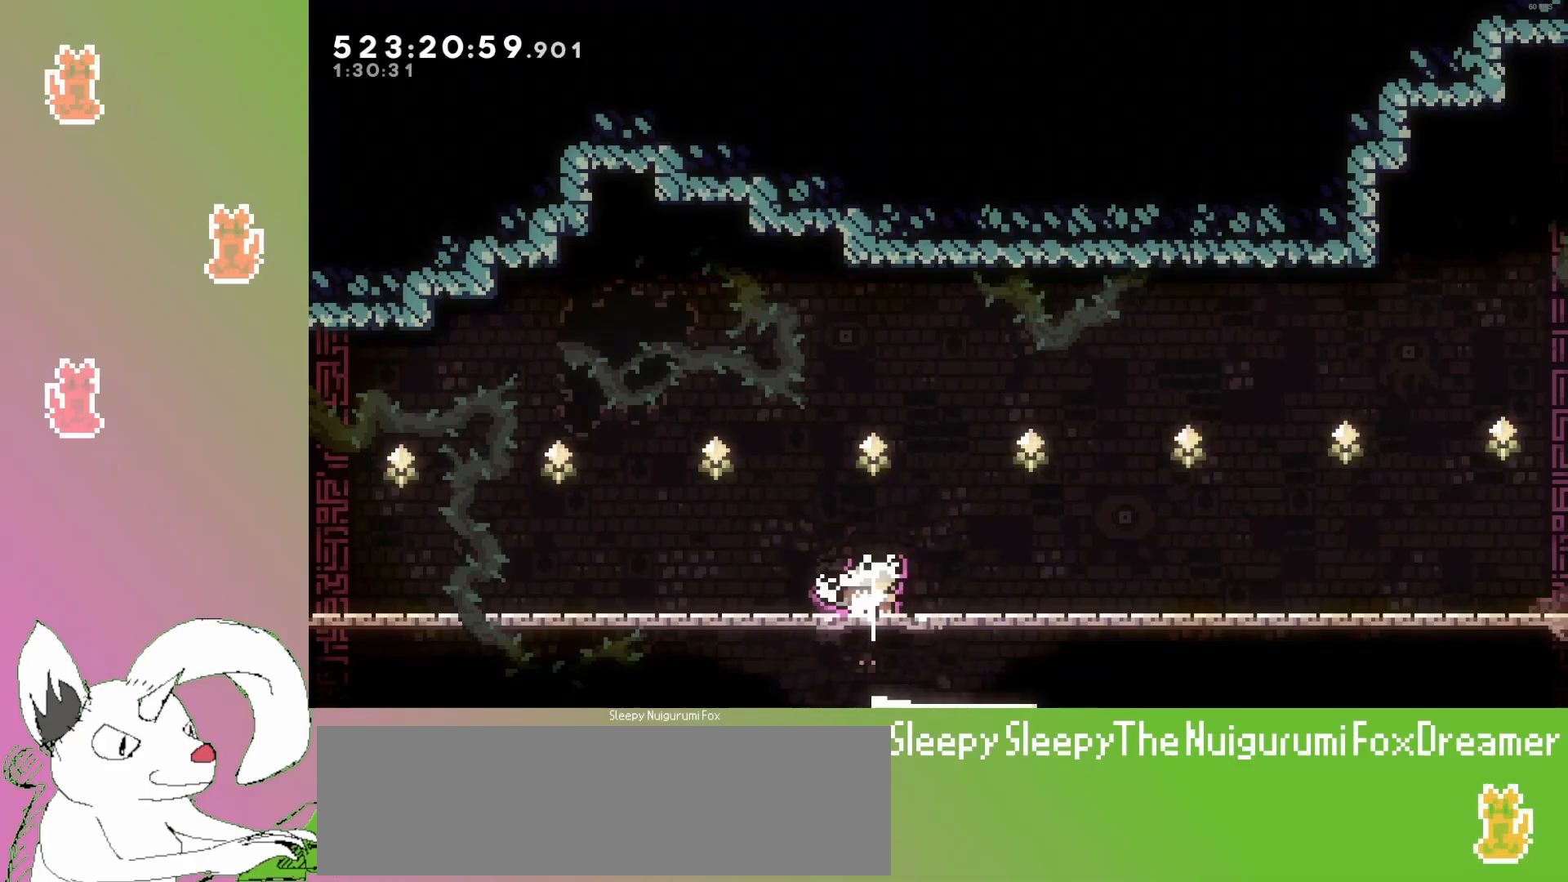
{"keys": ["dash", "down", "jump3", "right"], "events": [[67, "dash", "up"], [267, "dash", "down"], [283, "right", "down"], [483, "jump3", "down"]]}
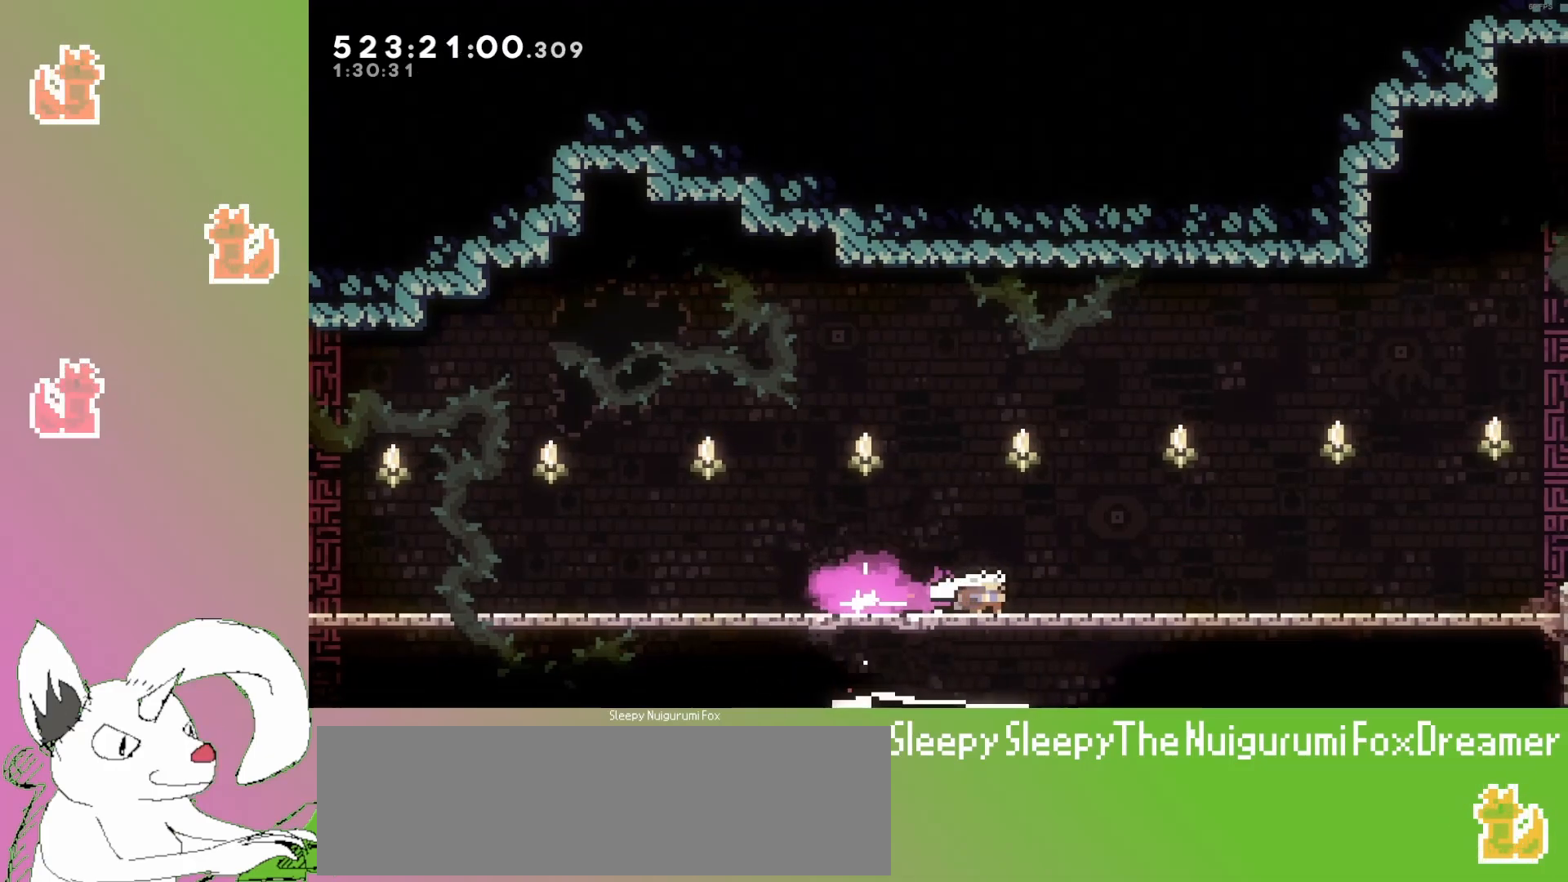
{"keys": ["left"], "events": [[33, "dash", "up"], [350, "right", "up"], [467, "left", "down"], [483, "down", "up"], [483, "jump3", "up"]]}
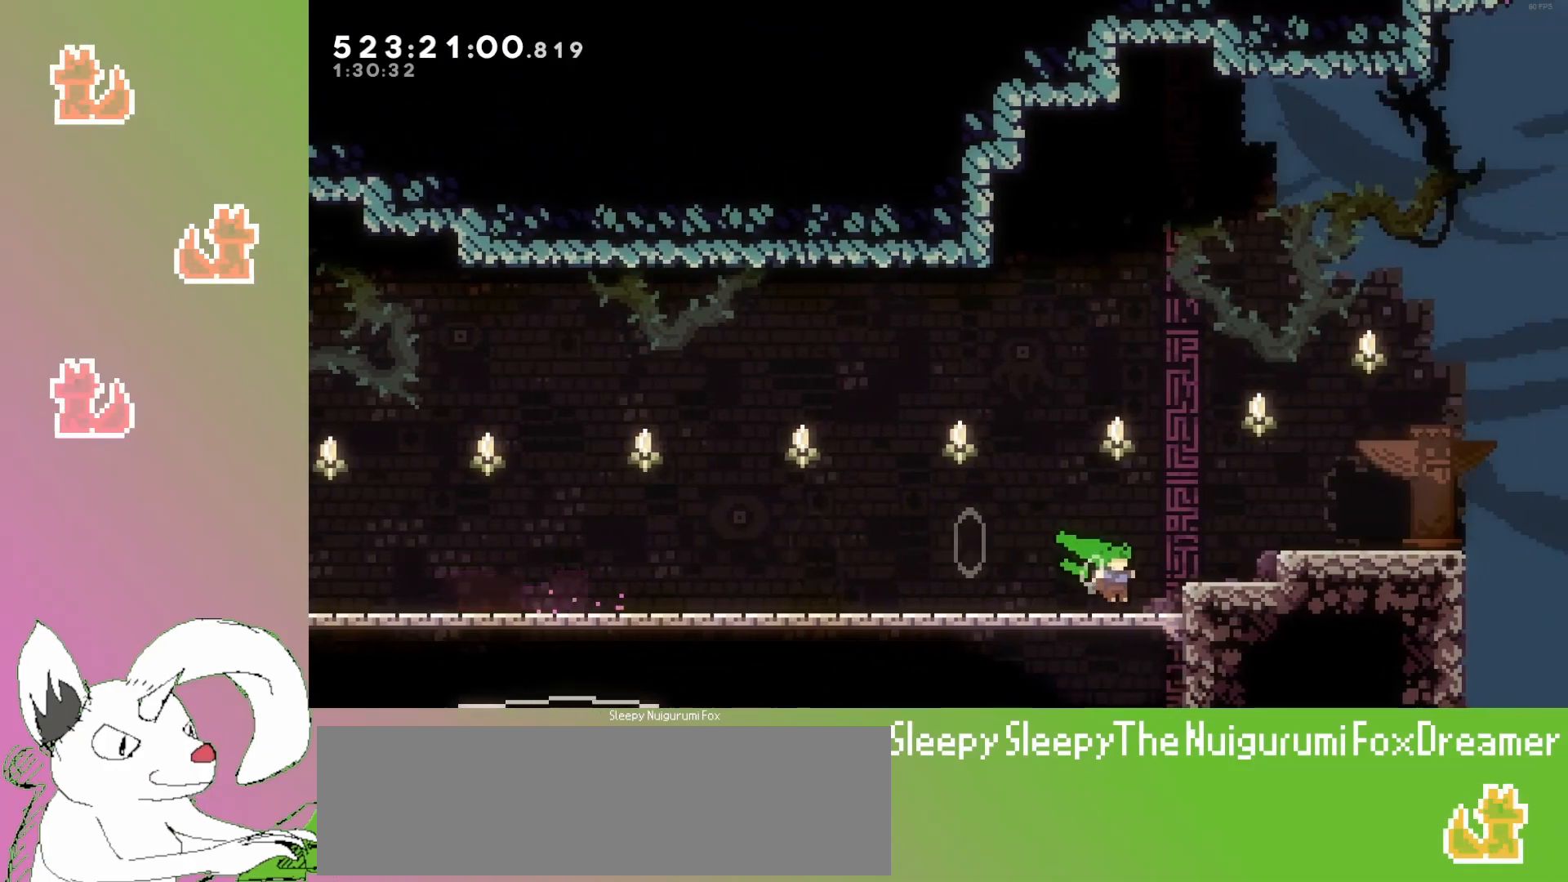
{"keys": ["jump3", "left"], "events": [[17, "down", "down"], [50, "dash", "down"], [283, "jump3", "down"], [300, "dash", "up"], [400, "down", "up"]]}
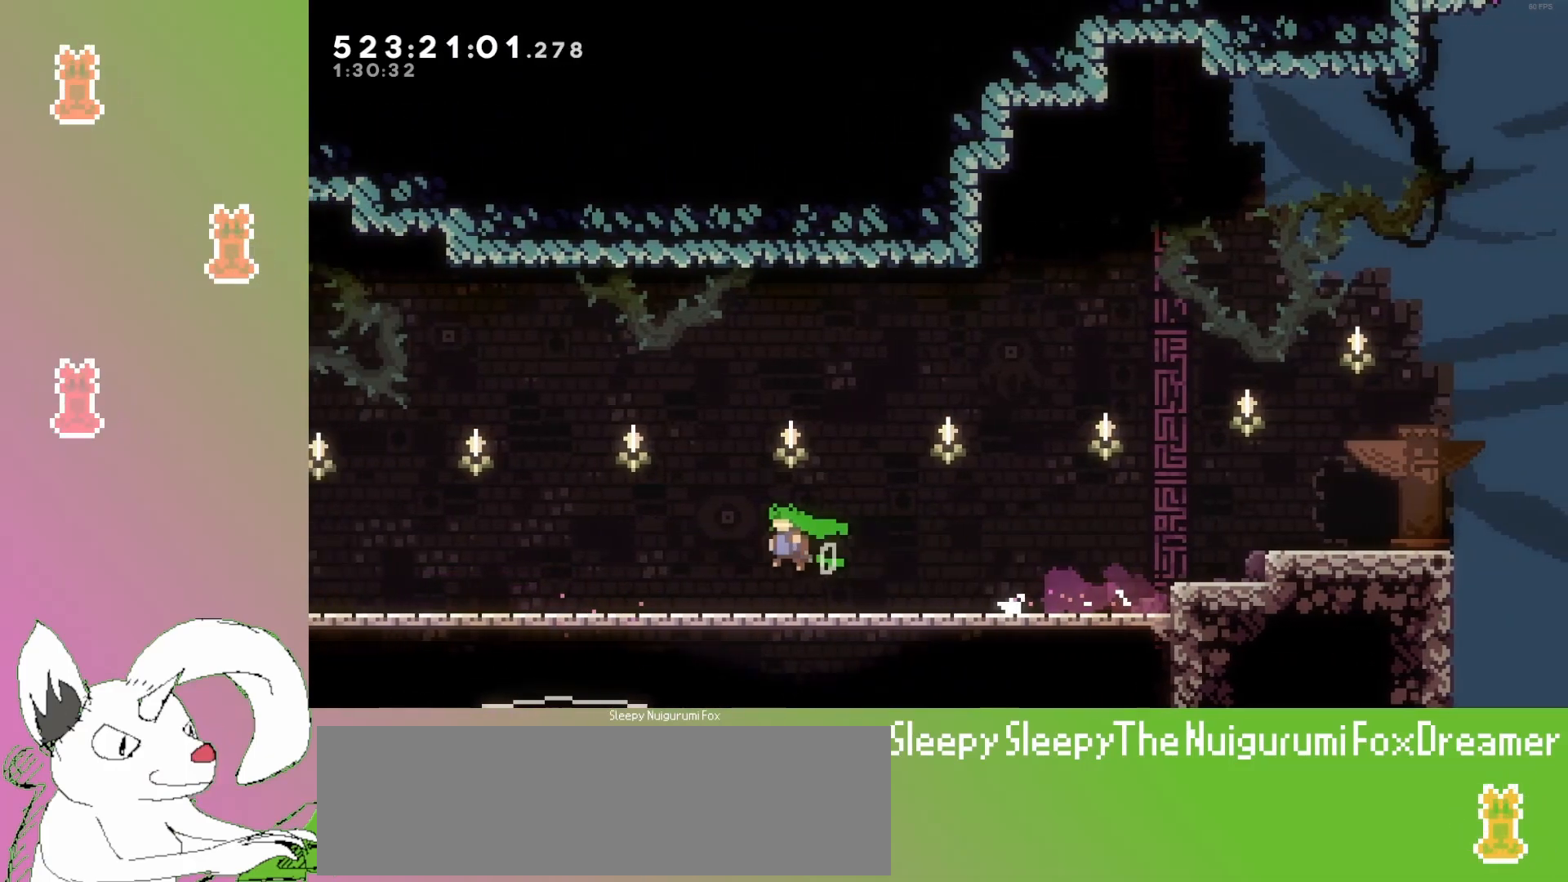
{"keys": ["down", "jump3", "left"], "events": [[100, "dash", "down"], [133, "jump3", "up"], [200, "down", "down"], [283, "dash", "up"], [317, "jump3", "down"]]}
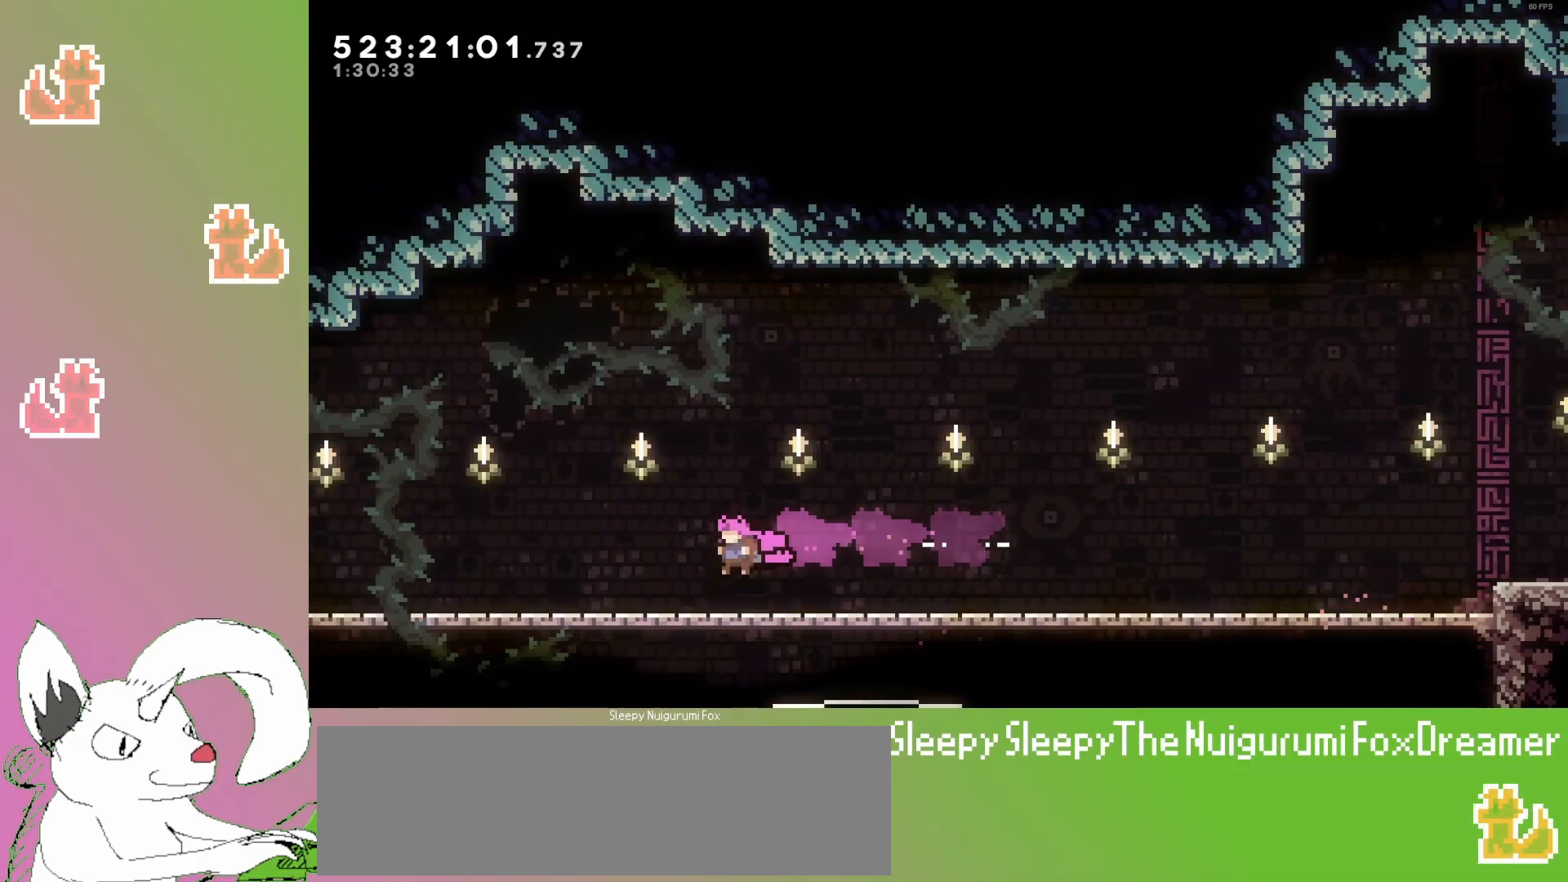
{"keys": ["dash", "left"], "events": [[117, "down", "up"], [117, "jump3", "up"], [267, "dash", "down"]]}
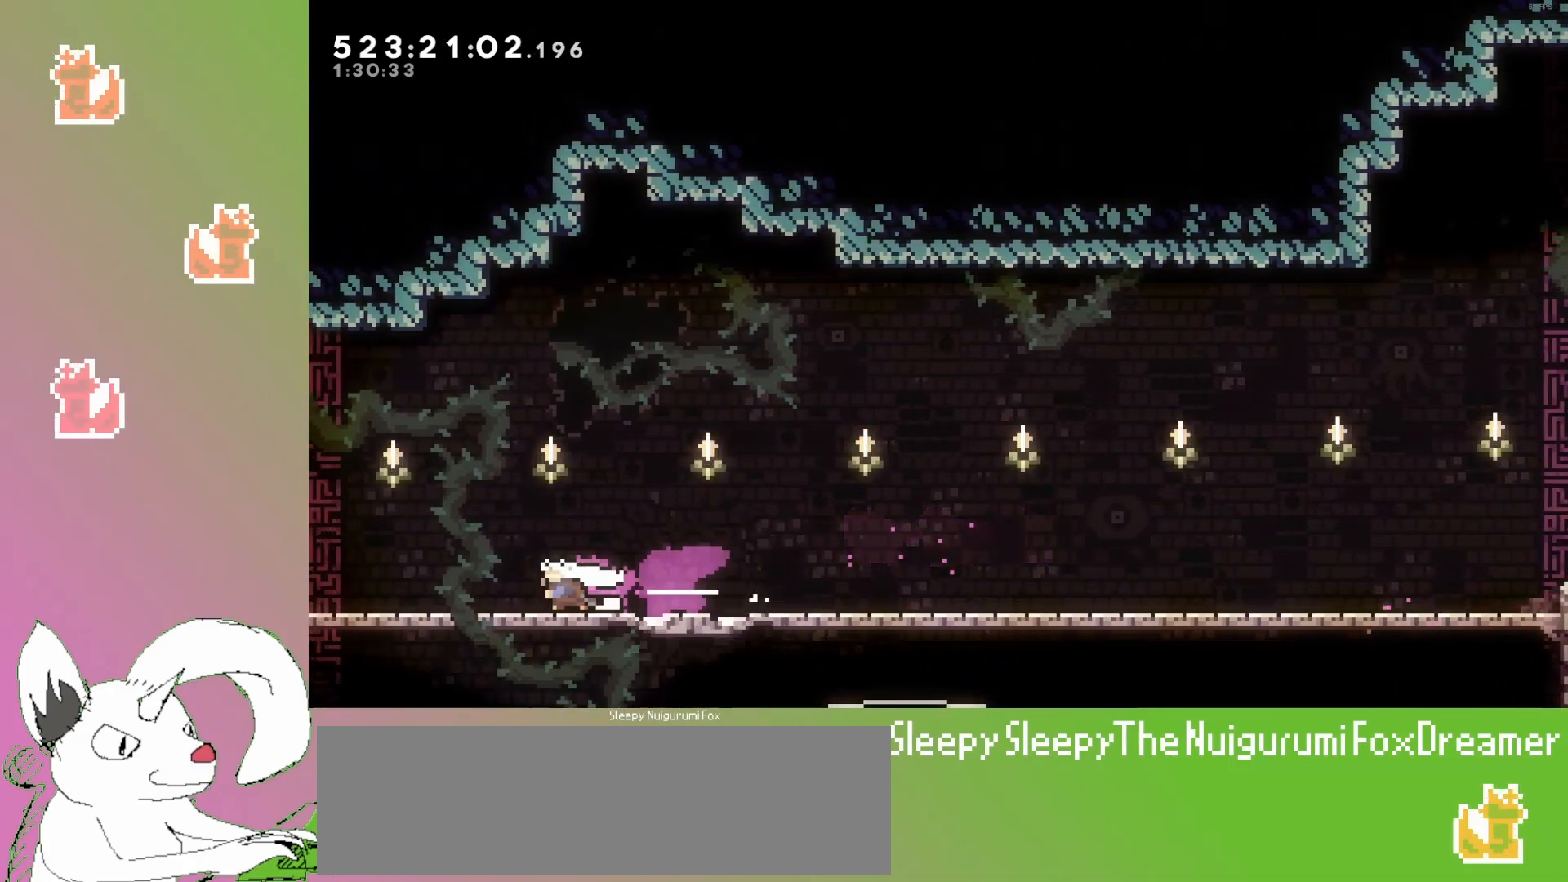
{"keys": ["jump3", "left"], "events": [[17, "dash", "up"], [17, "jump3", "down"]]}
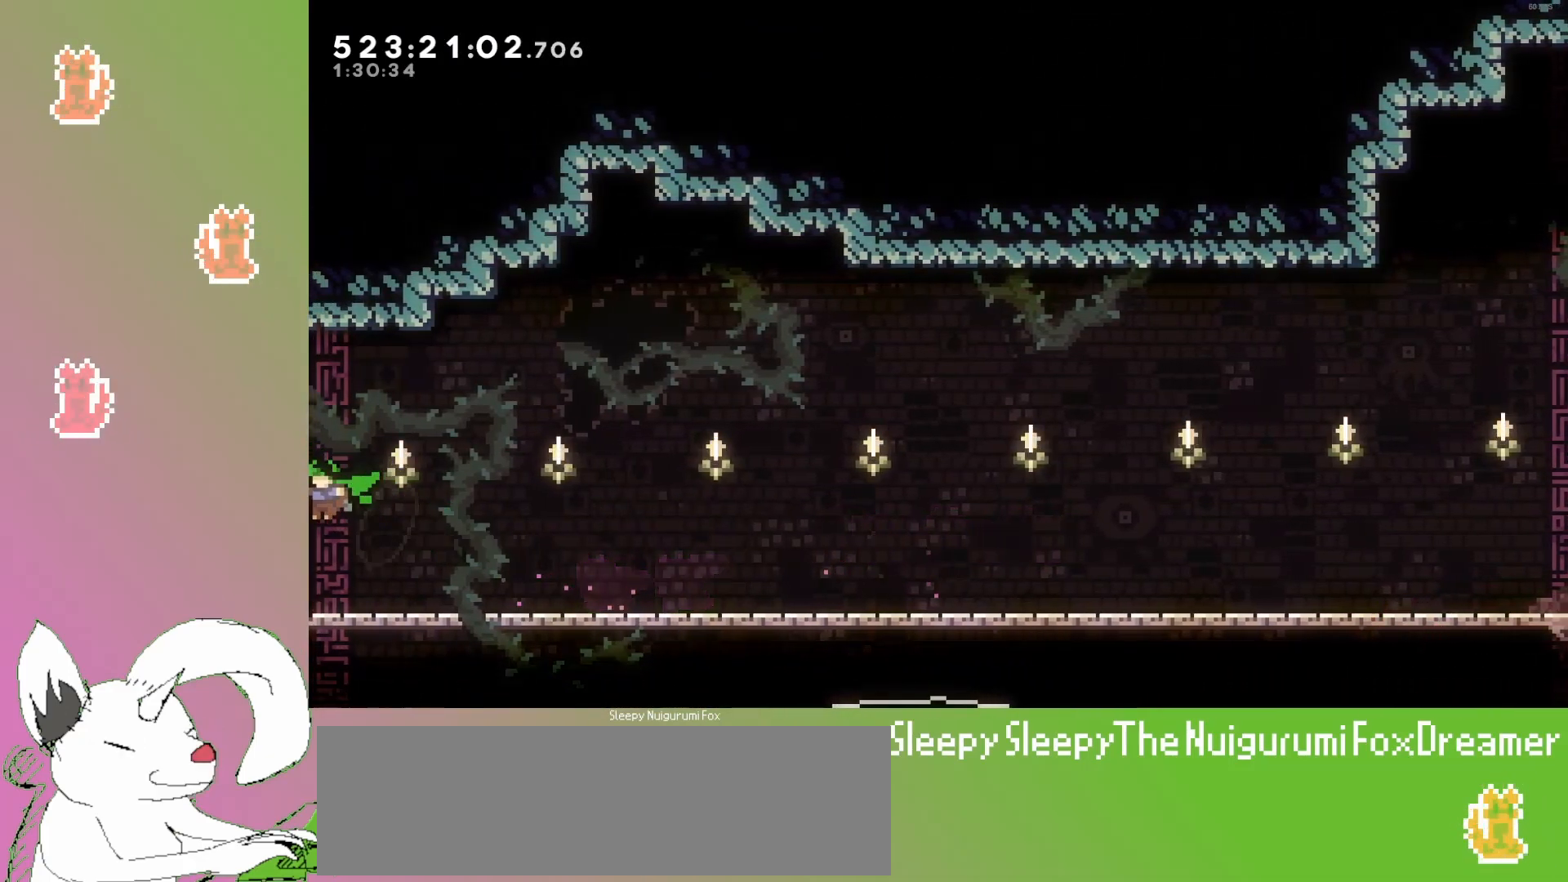
{"keys": ["jump3", "right", "up"], "events": [[83, "jump3", "up"], [150, "up", "down"], [167, "left", "up"], [333, "right", "down"], [350, "jump3", "down"]]}